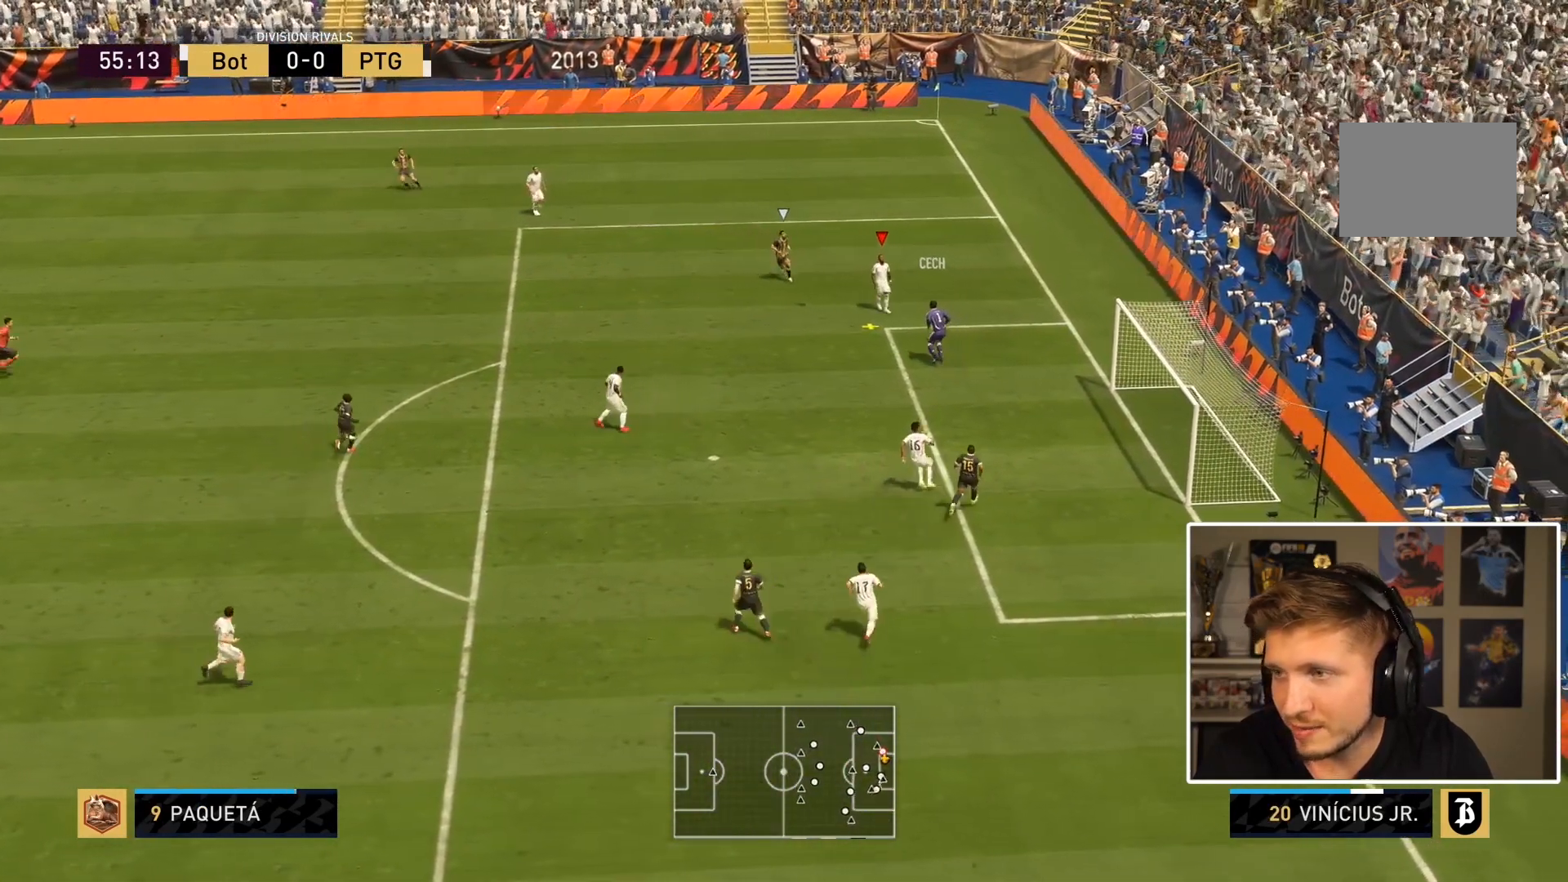
Gameplay with a controller (PlayStation layout); each line is a JSON object with the inputs held at the frame after it. "events" lists button and stick changes between this image and that frame as [ms after this image, input, new state], when the widget could be followed in between. Not read: L3 R2 R3.
{"buttons": [], "left_stick": "down", "right_stick": "center"}
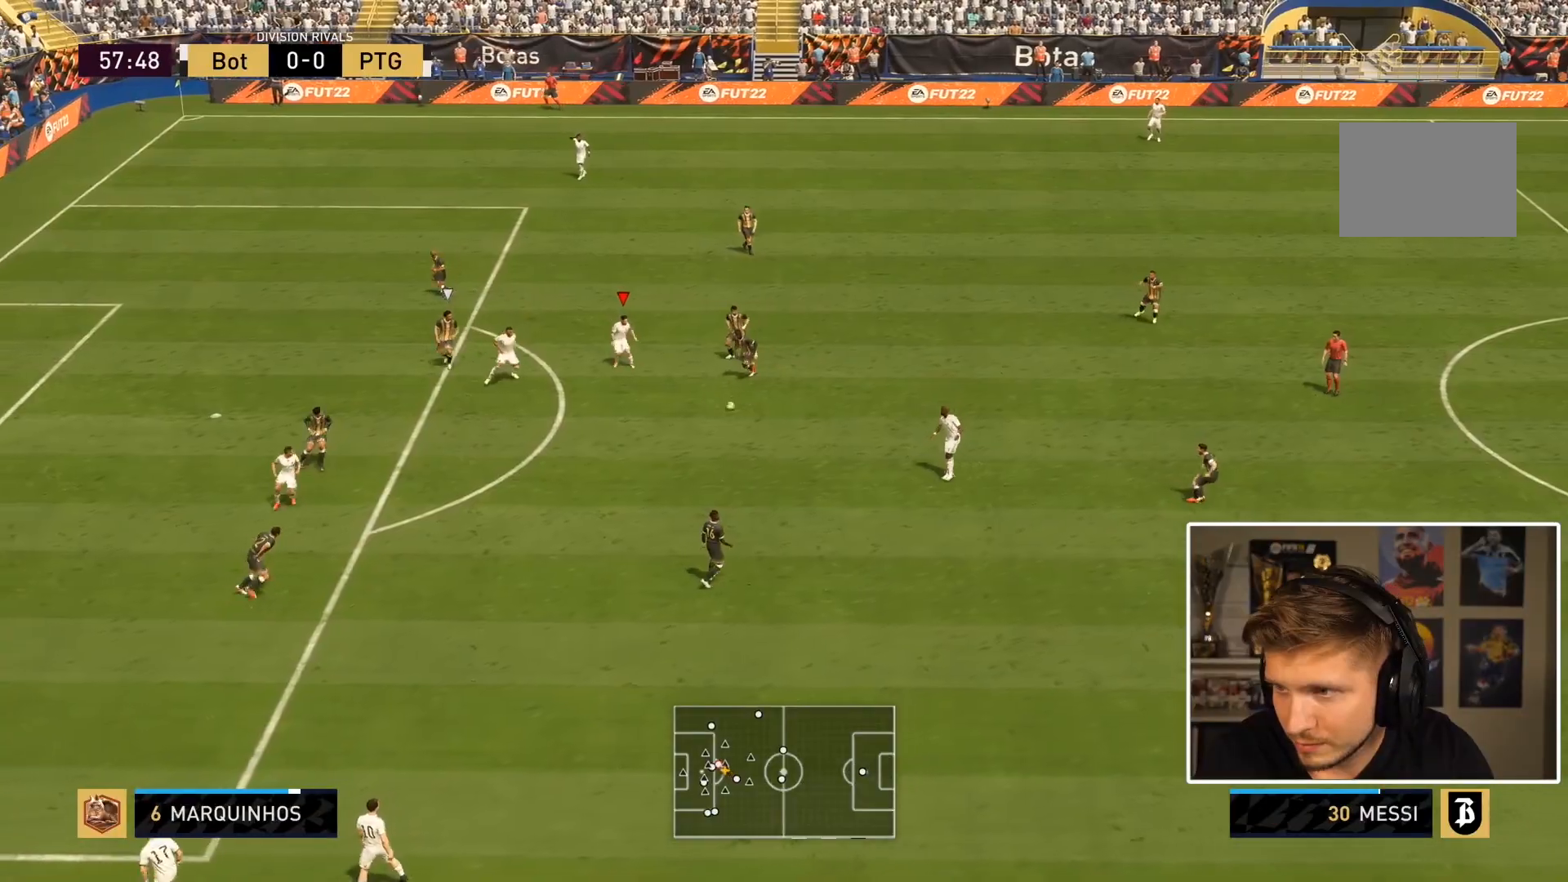
{"buttons": [], "left_stick": "down", "right_stick": "center", "events": [[283, "left_stick", "down-left"], [450, "left_stick", "down"]]}
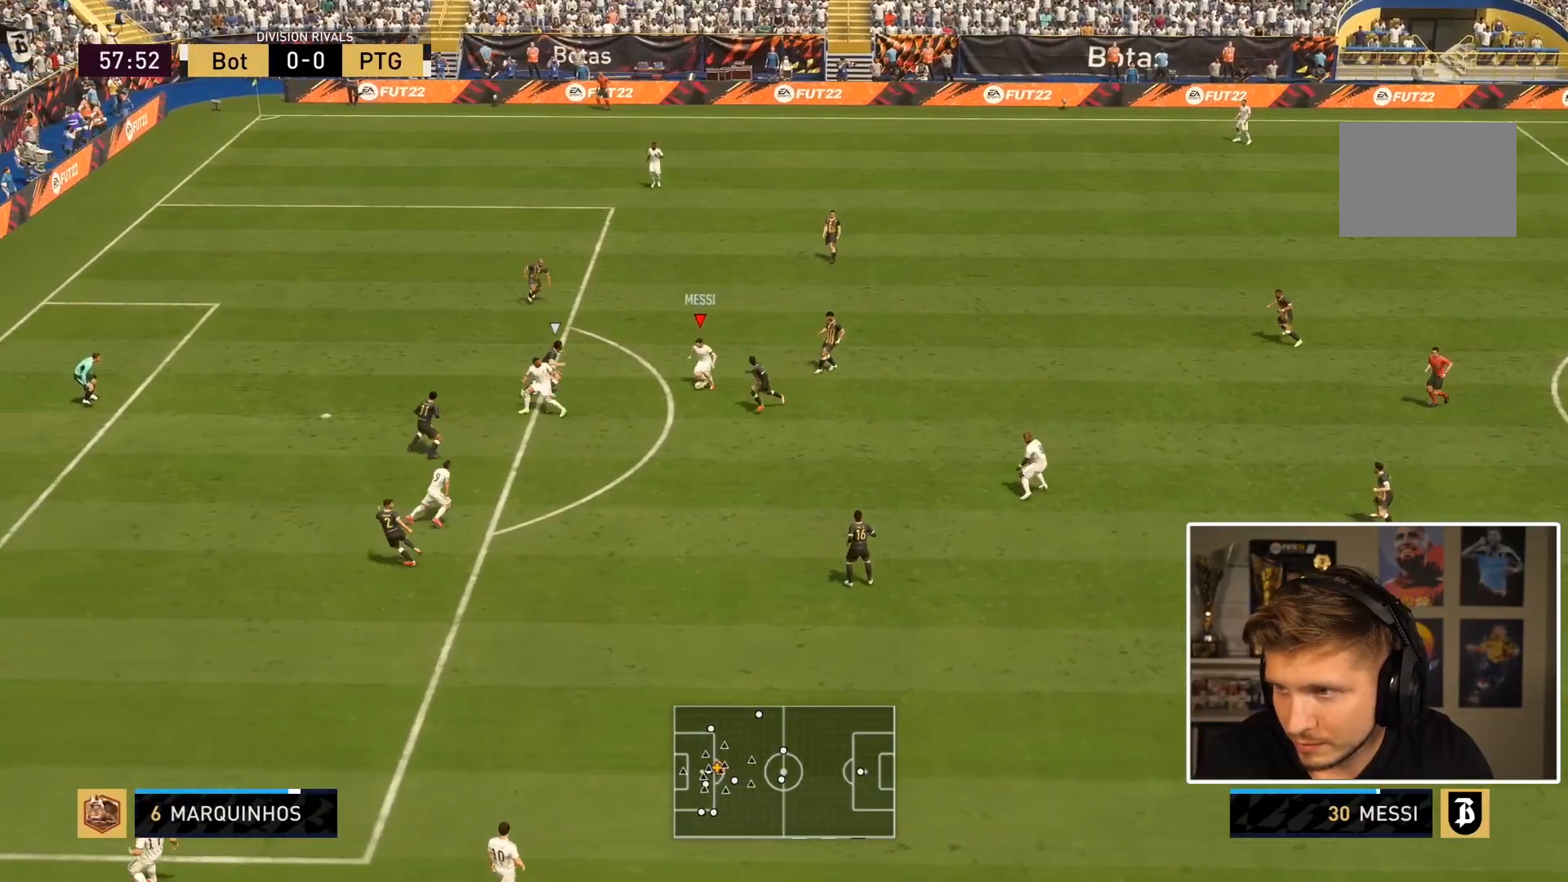
{"buttons": [], "left_stick": "down", "right_stick": "center", "events": [[350, "CROSS", "down"], [450, "CROSS", "up"]]}
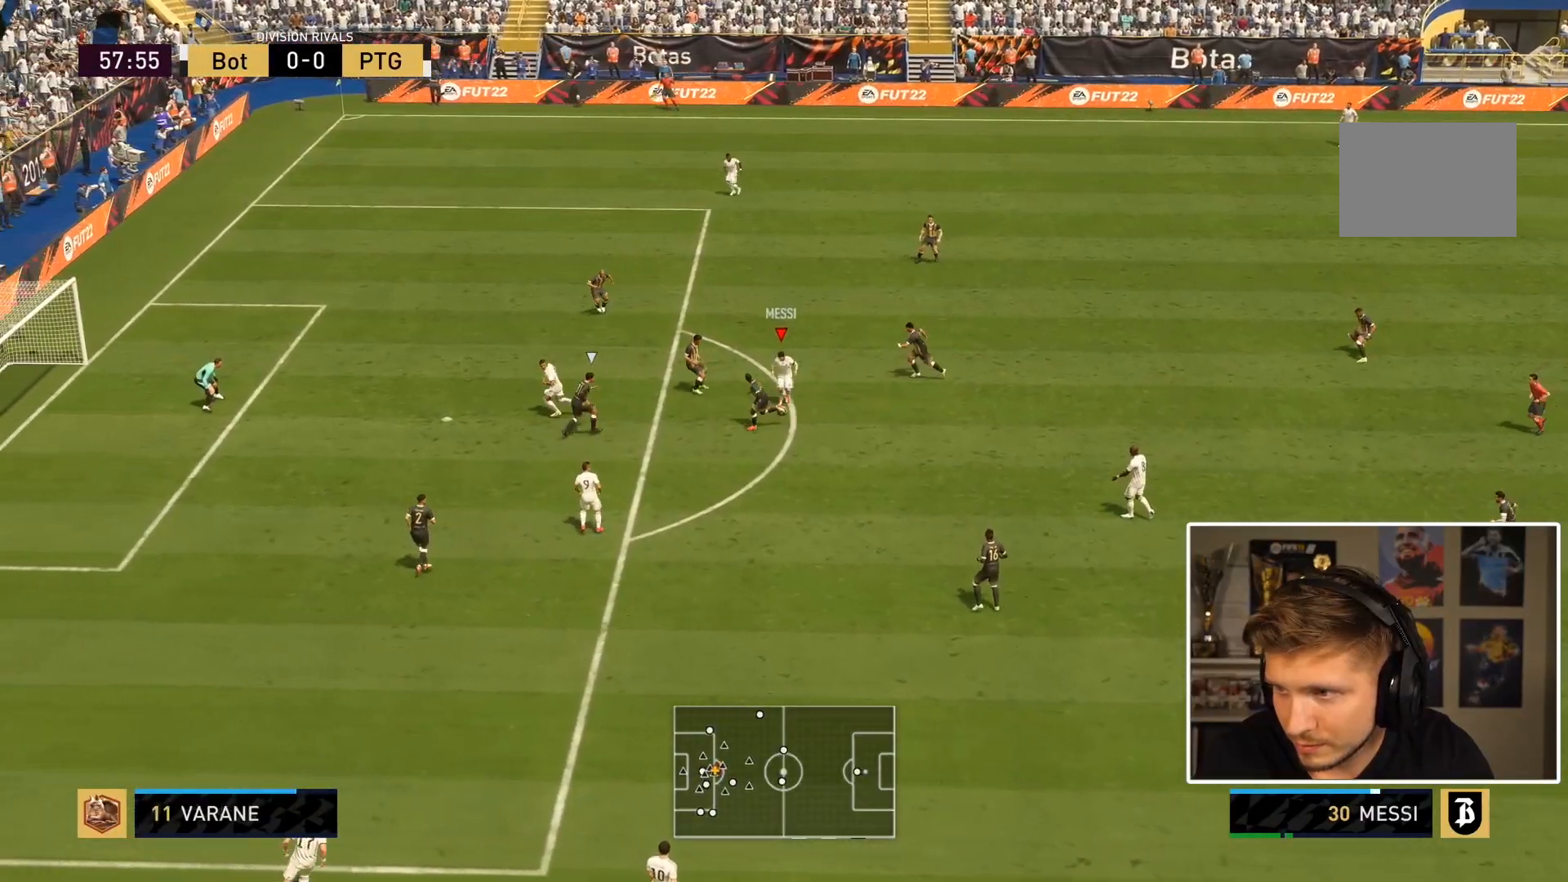
{"buttons": [], "left_stick": "down-left", "right_stick": "center", "events": [[83, "left_stick", "down-left"]]}
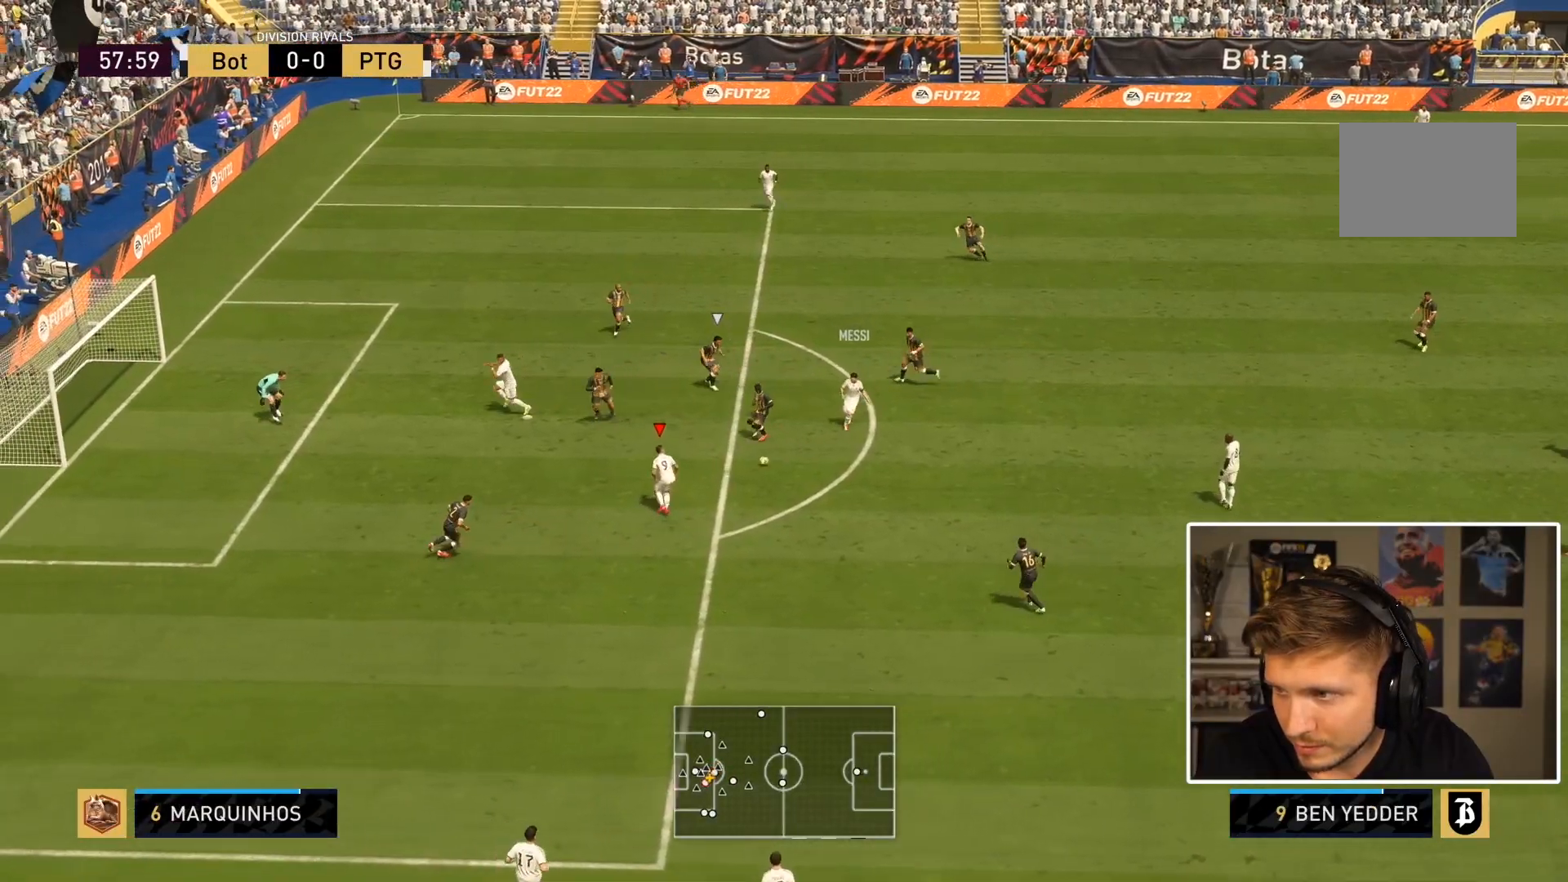
{"buttons": ["CIRCLE"], "left_stick": "up", "right_stick": "center", "events": [[167, "left_stick", "left"], [300, "left_stick", "down-left"], [367, "CIRCLE", "down"], [467, "left_stick", "up"]]}
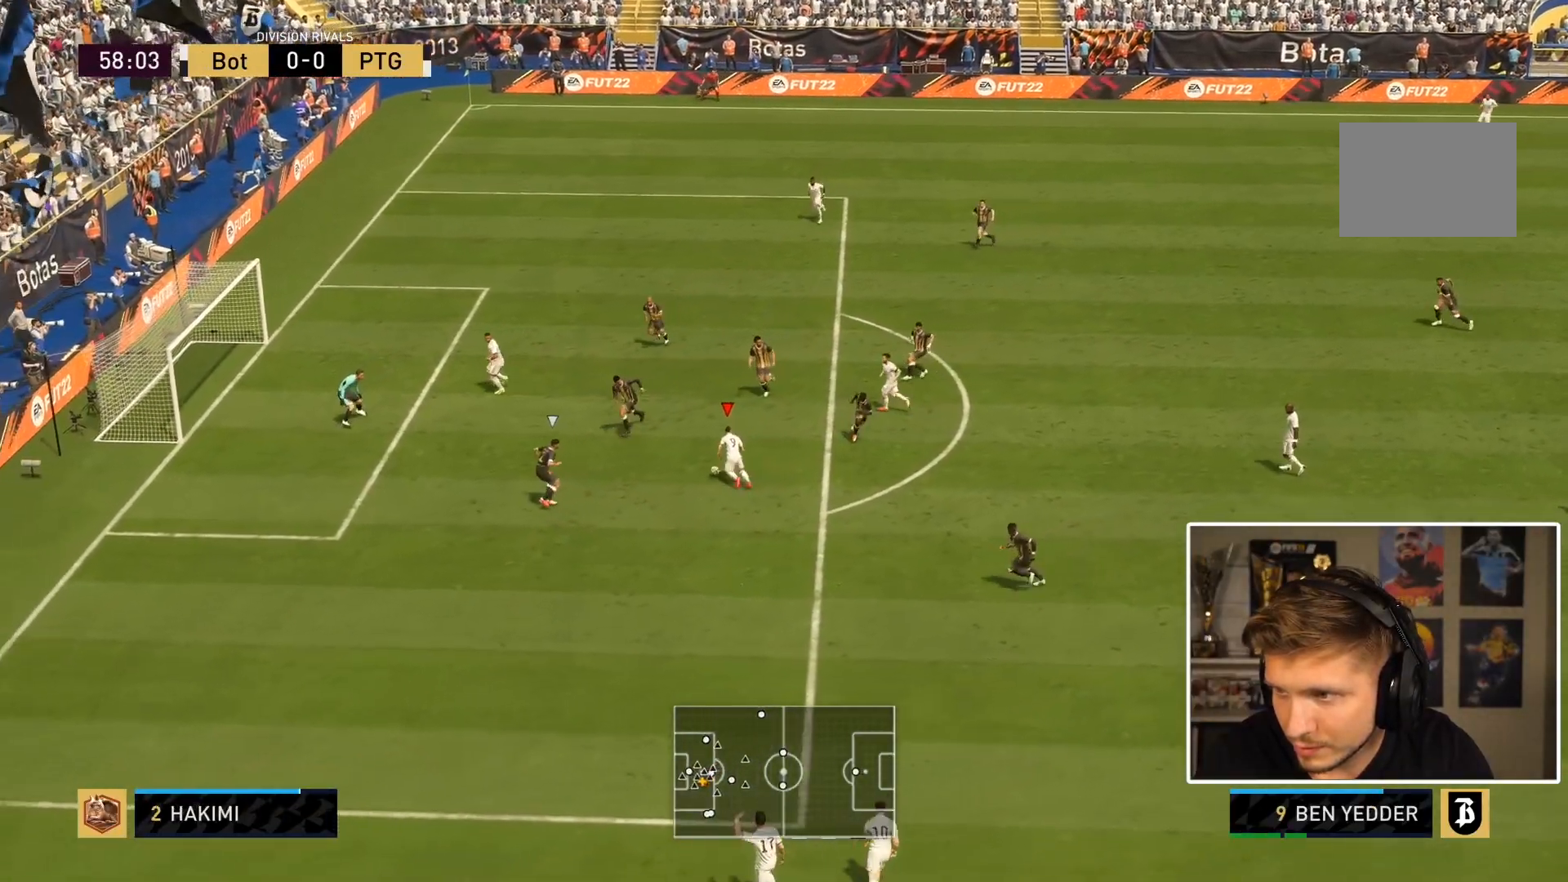
{"buttons": [], "left_stick": "up", "right_stick": "center", "events": [[100, "CIRCLE", "up"], [267, "CIRCLE", "down"], [400, "CIRCLE", "up"]]}
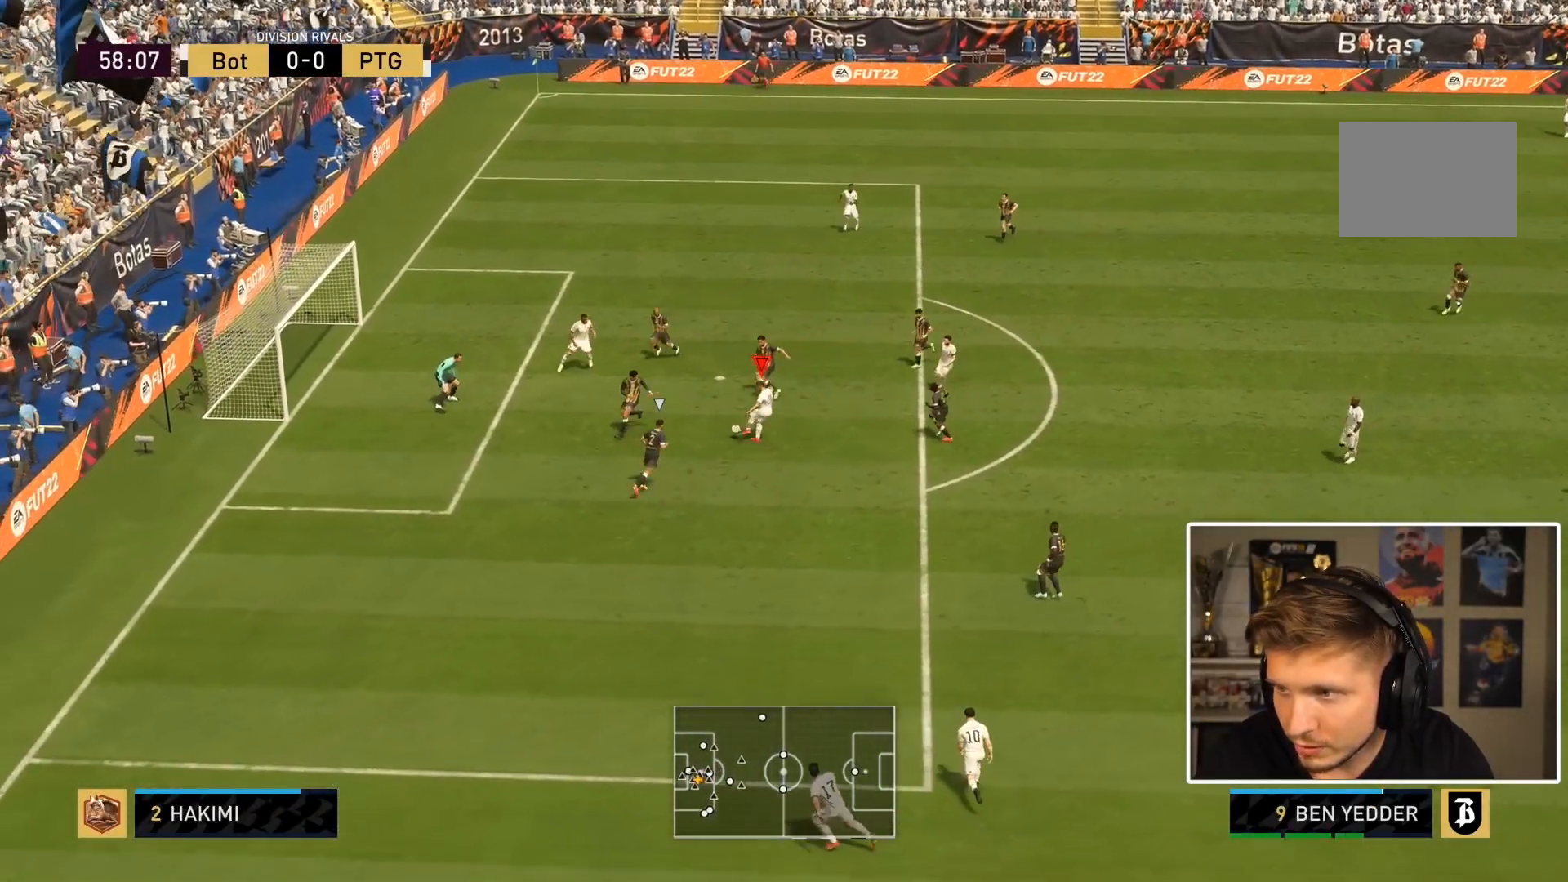
{"buttons": [], "left_stick": "left", "right_stick": "center", "events": [[217, "left_stick", "left"]]}
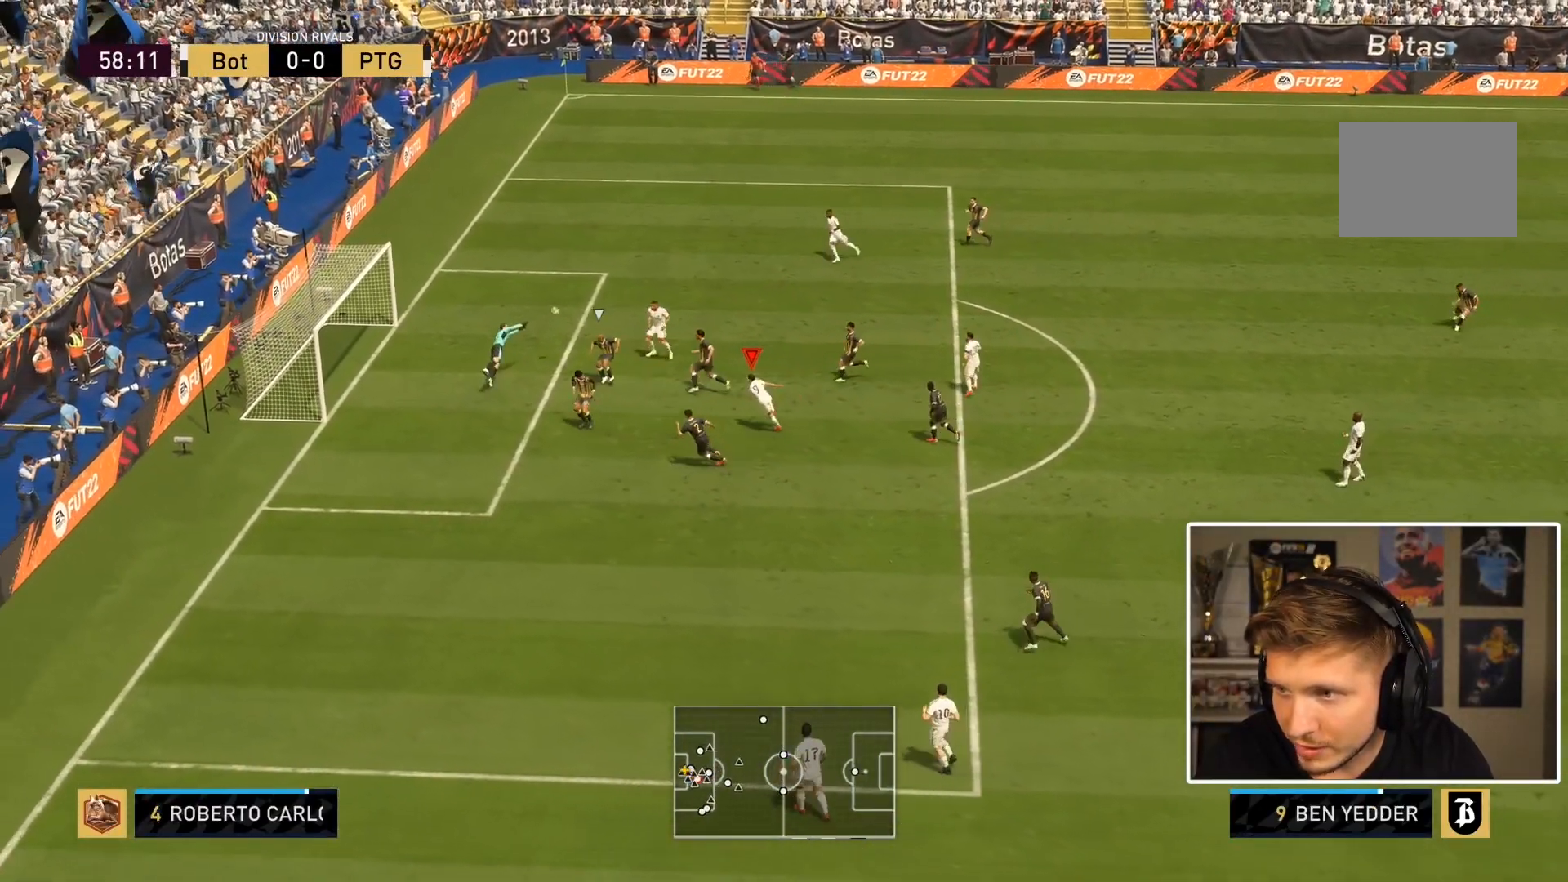
{"buttons": [], "left_stick": "left", "right_stick": "center", "events": []}
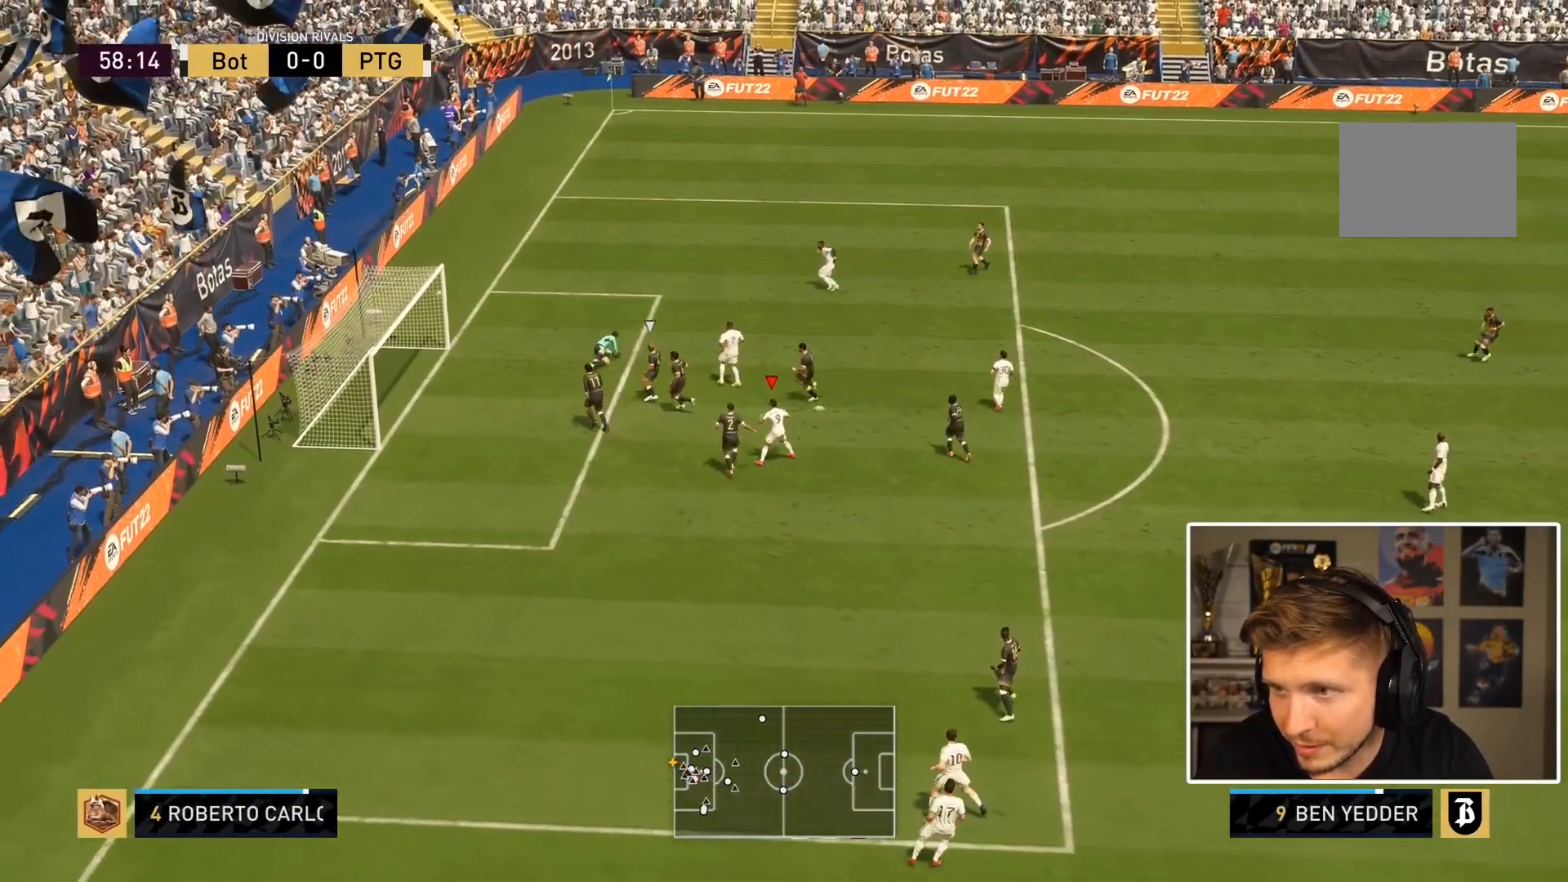
{"buttons": [], "left_stick": "center", "right_stick": "center", "events": [[367, "left_stick", "center"]]}
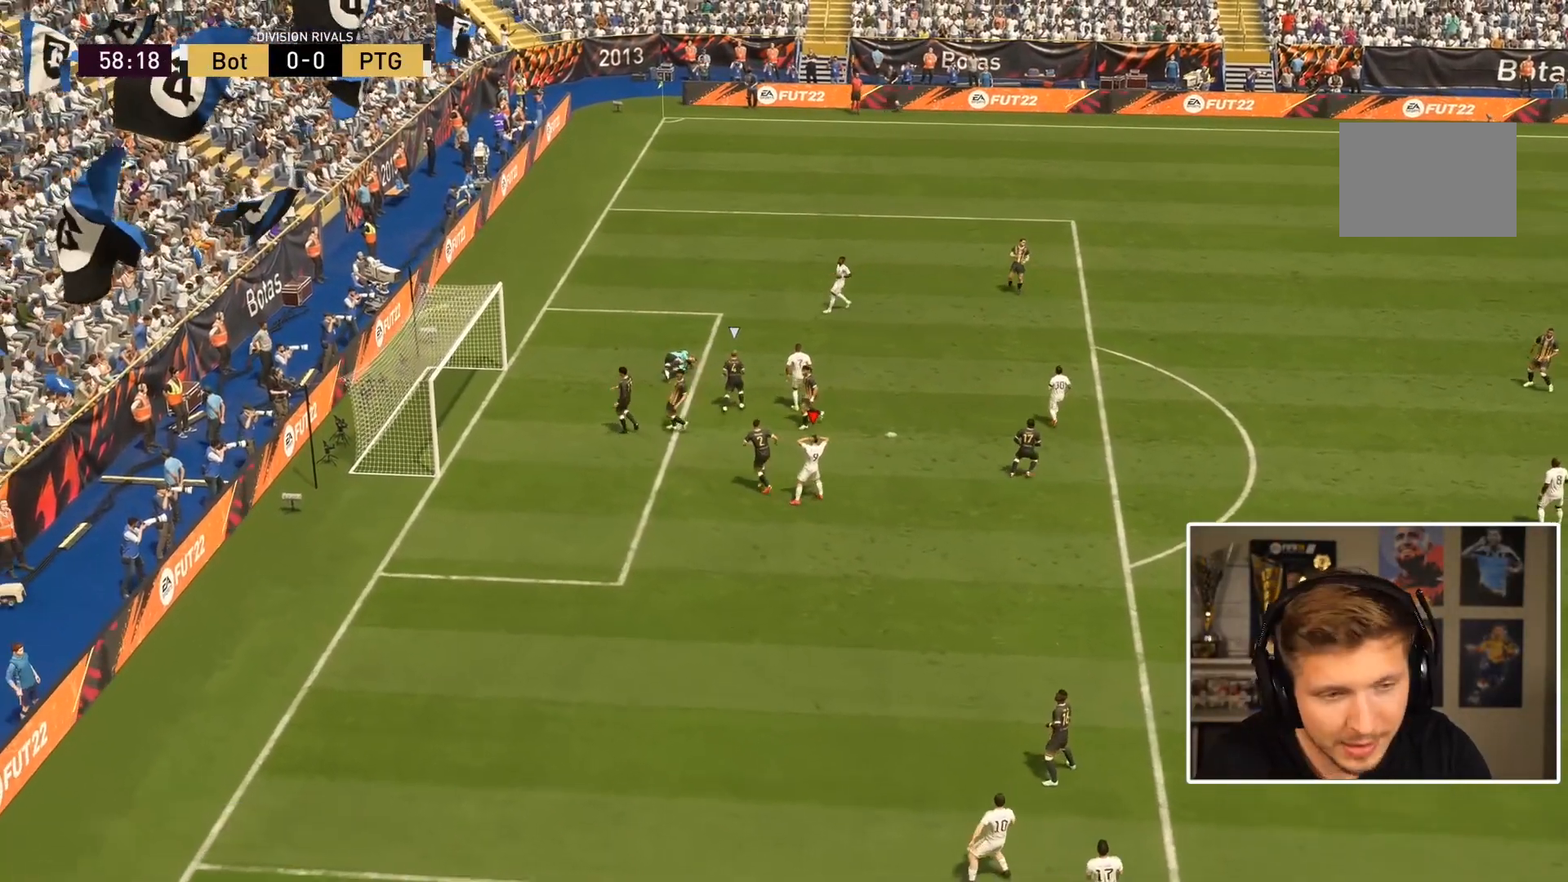
{"buttons": [], "left_stick": "center", "right_stick": "center", "events": []}
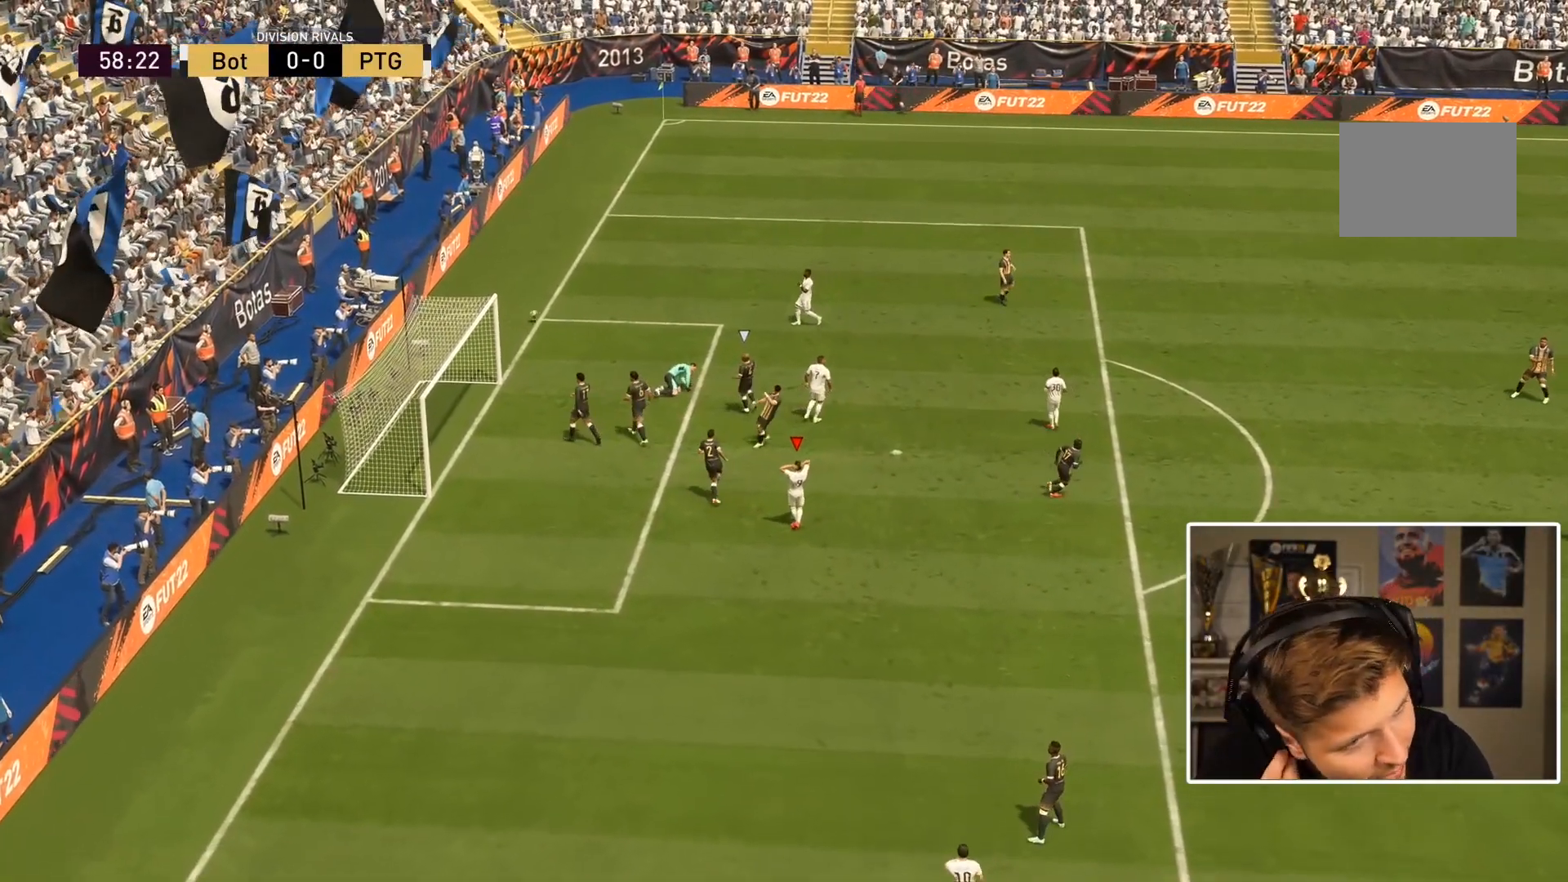
{"buttons": [], "left_stick": "center", "right_stick": "center", "events": []}
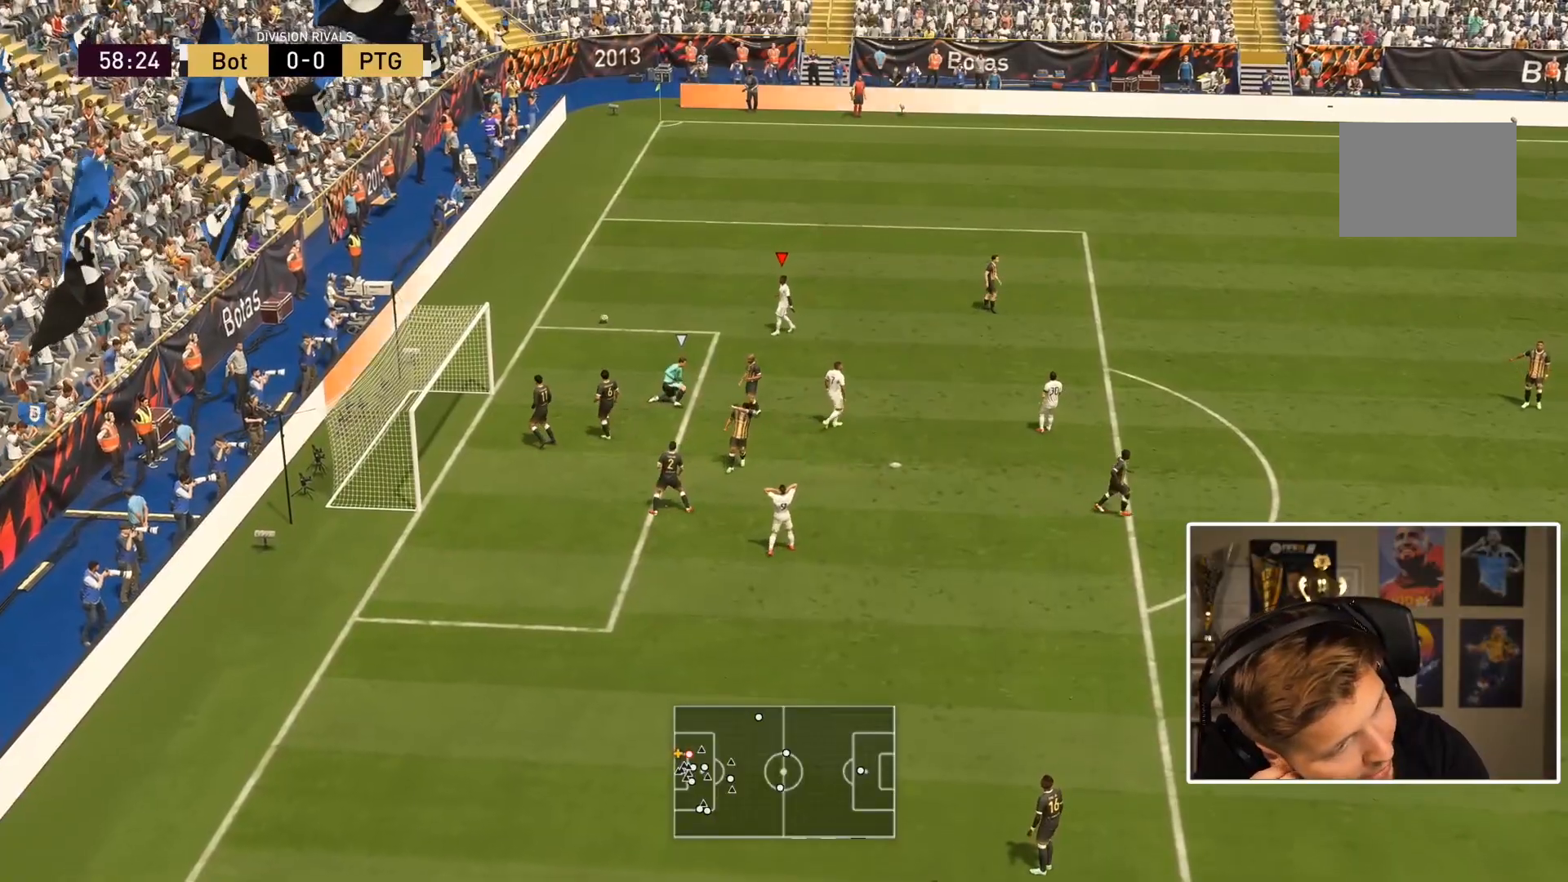
{"buttons": [], "left_stick": "left", "right_stick": "center", "events": [[467, "CROSS", "down"], [483, "left_stick", "left"], [500, "CROSS", "up"]]}
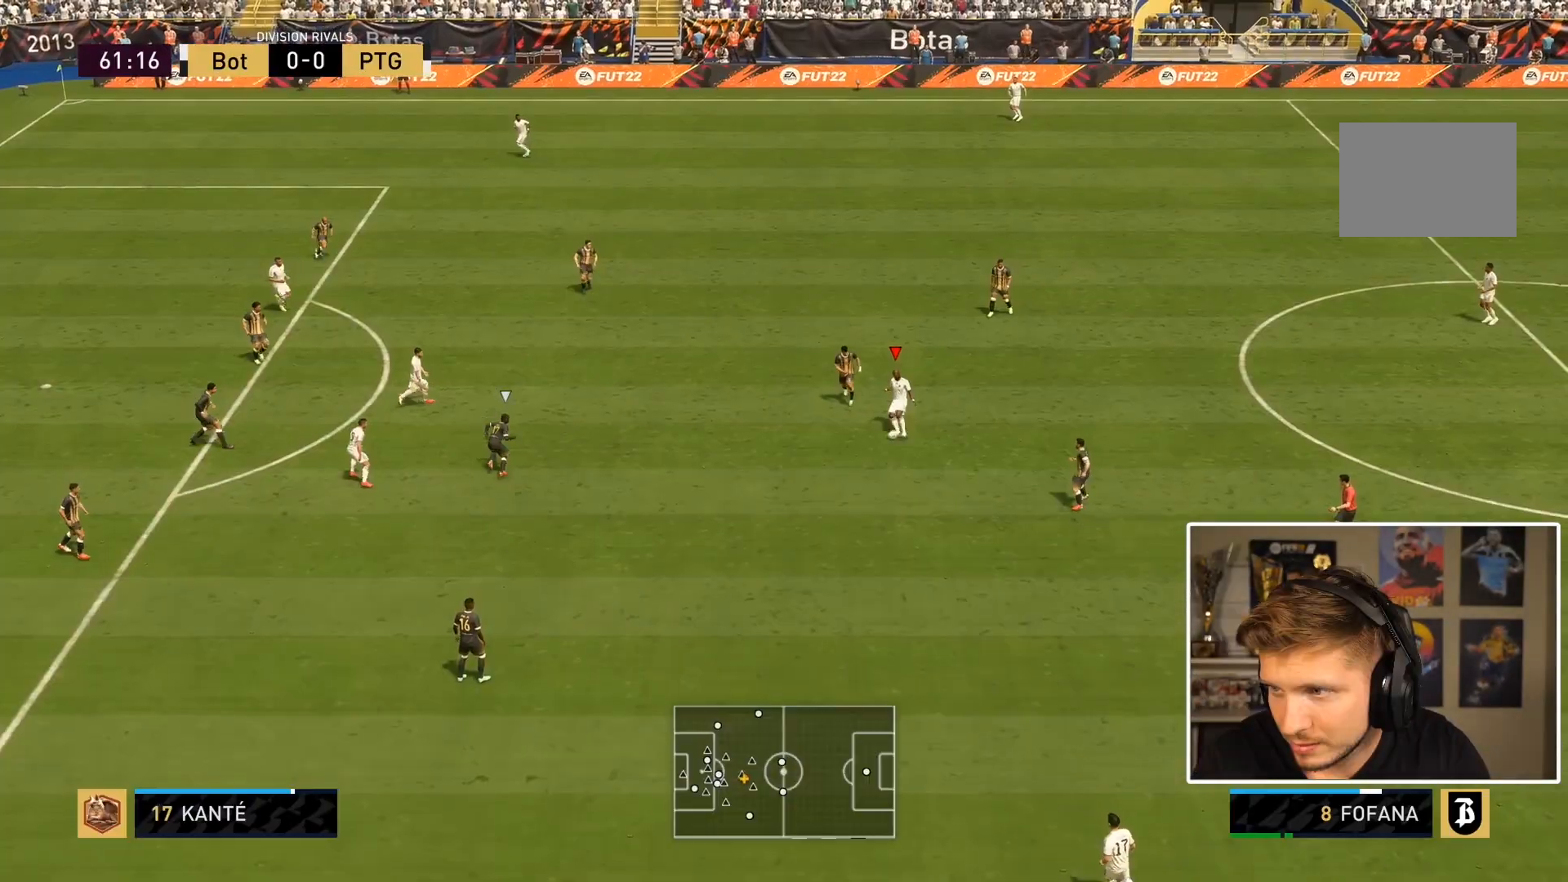
{"buttons": [], "left_stick": "up", "right_stick": "center", "events": [[267, "L1", "down"], [317, "left_stick", "up"], [367, "L1", "up"]]}
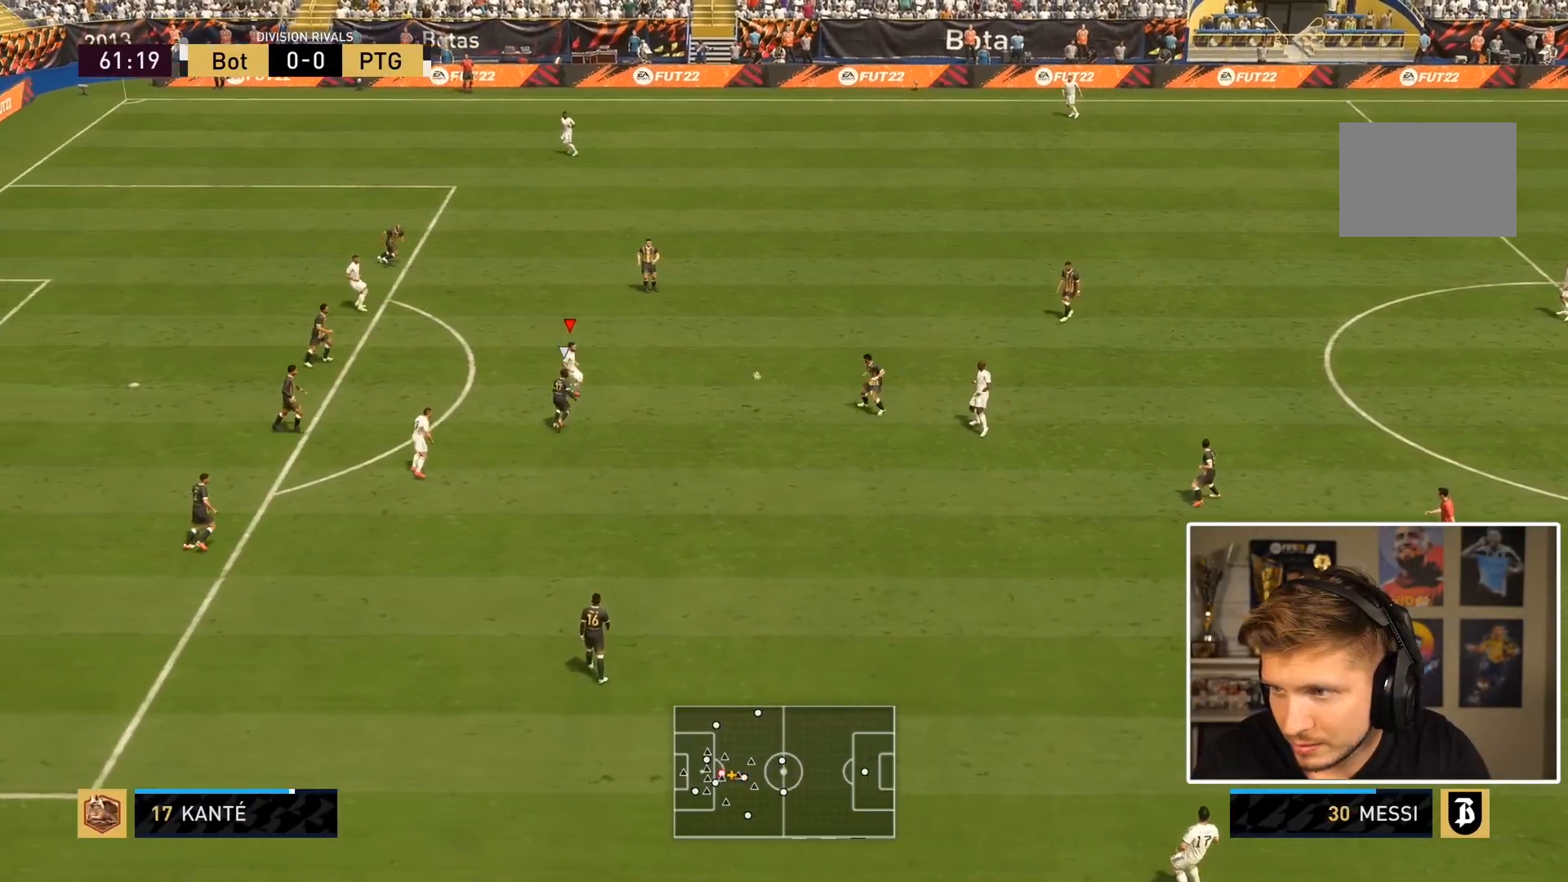
{"buttons": [], "left_stick": "up", "right_stick": "center", "events": []}
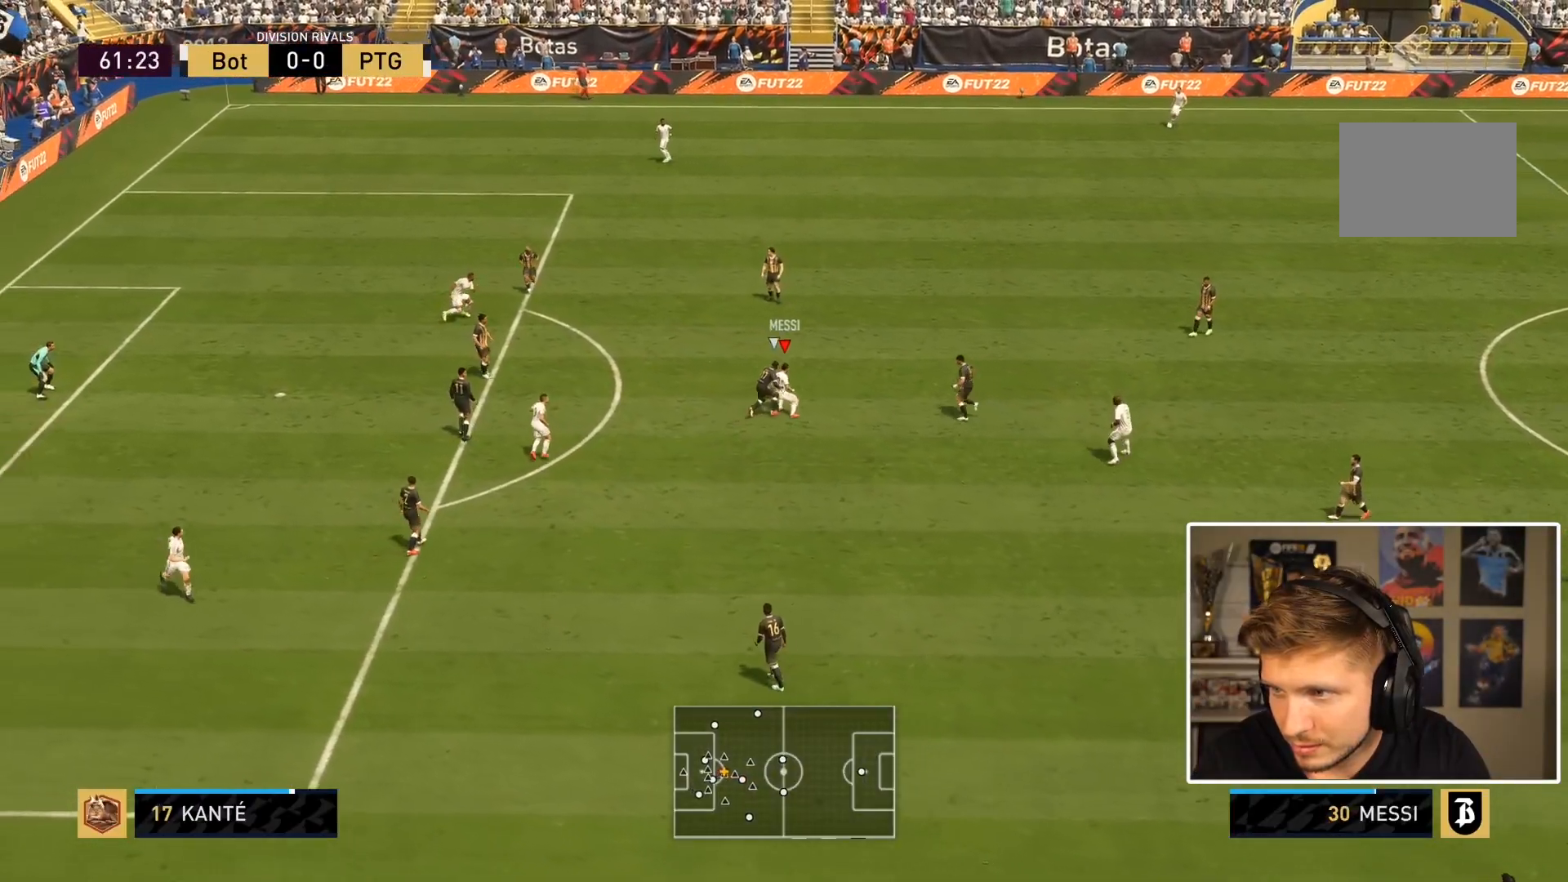
{"buttons": [], "left_stick": "left", "right_stick": "center", "events": [[100, "left_stick", "left"]]}
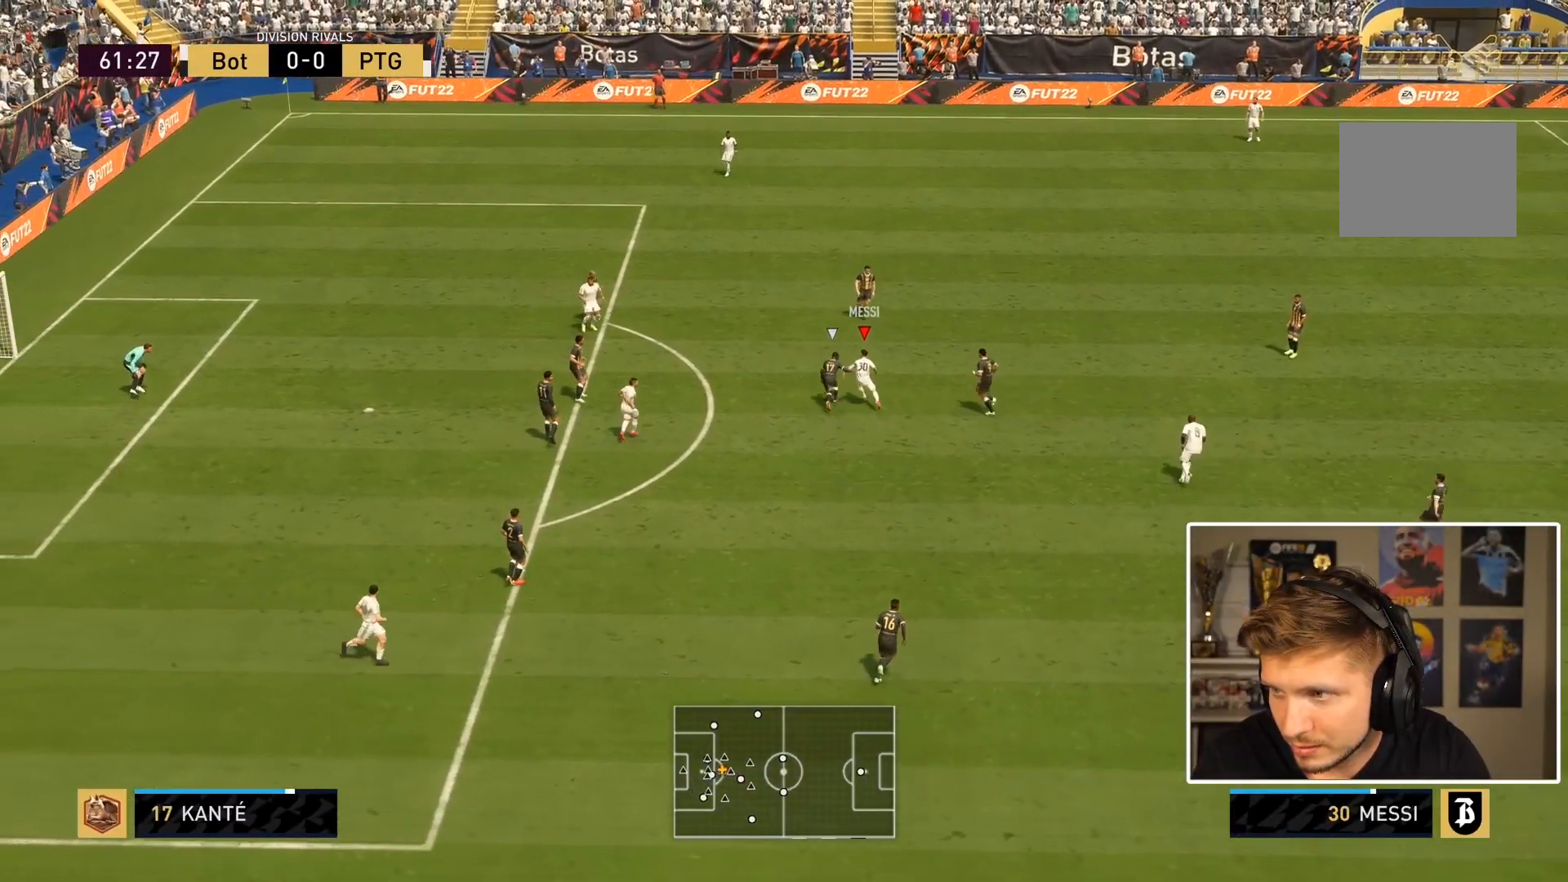
{"buttons": [], "left_stick": "up", "right_stick": "center", "events": [[133, "left_stick", "up-right"], [450, "left_stick", "up"]]}
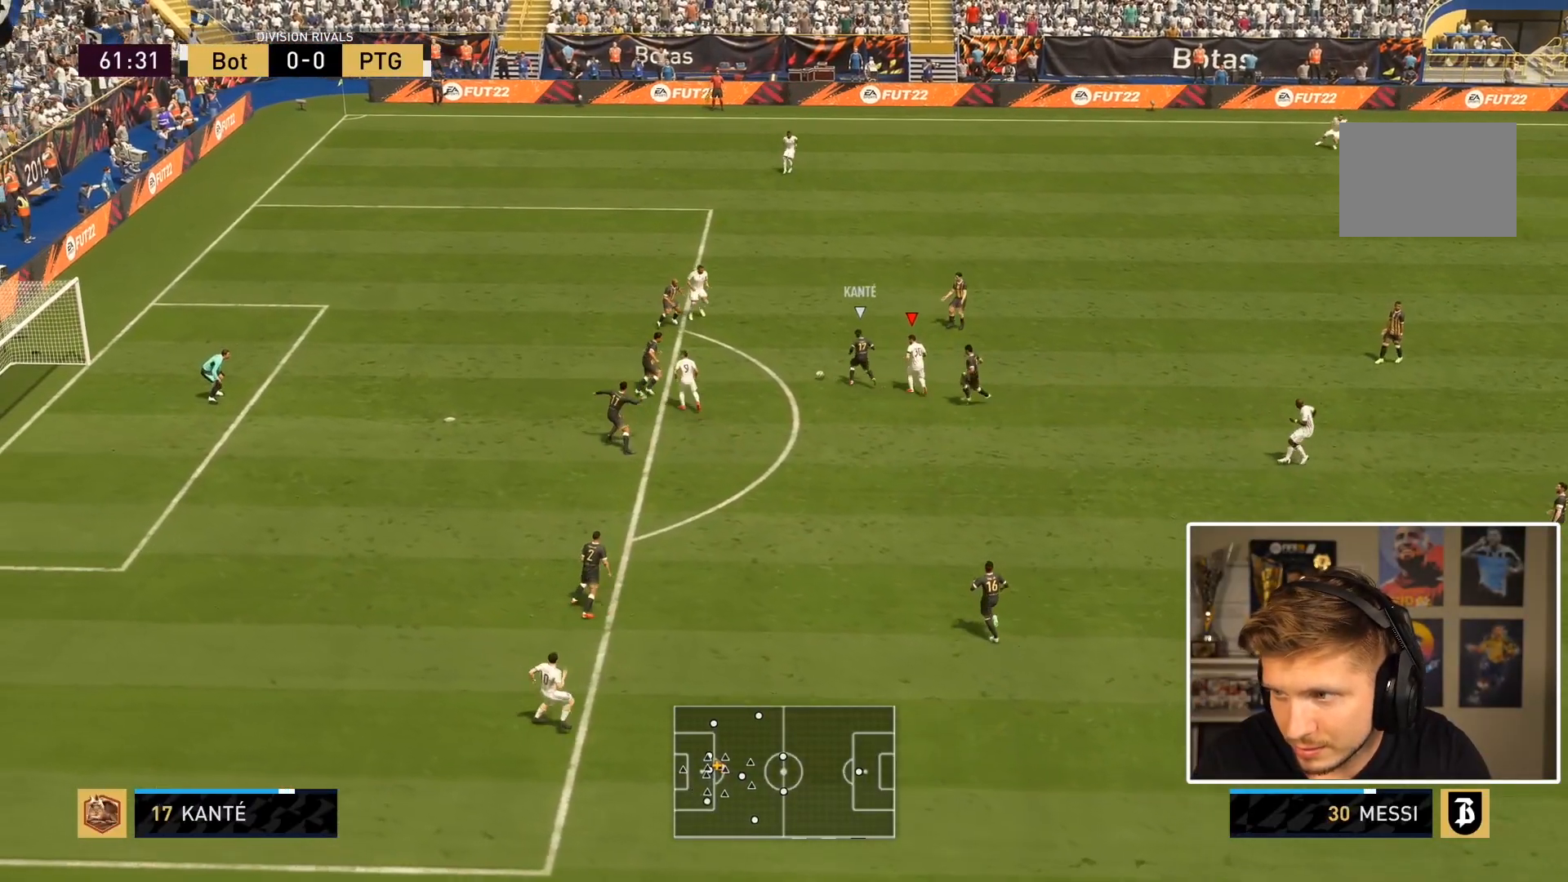
{"buttons": [], "left_stick": "up-right", "right_stick": "center", "events": [[283, "left_stick", "up-right"]]}
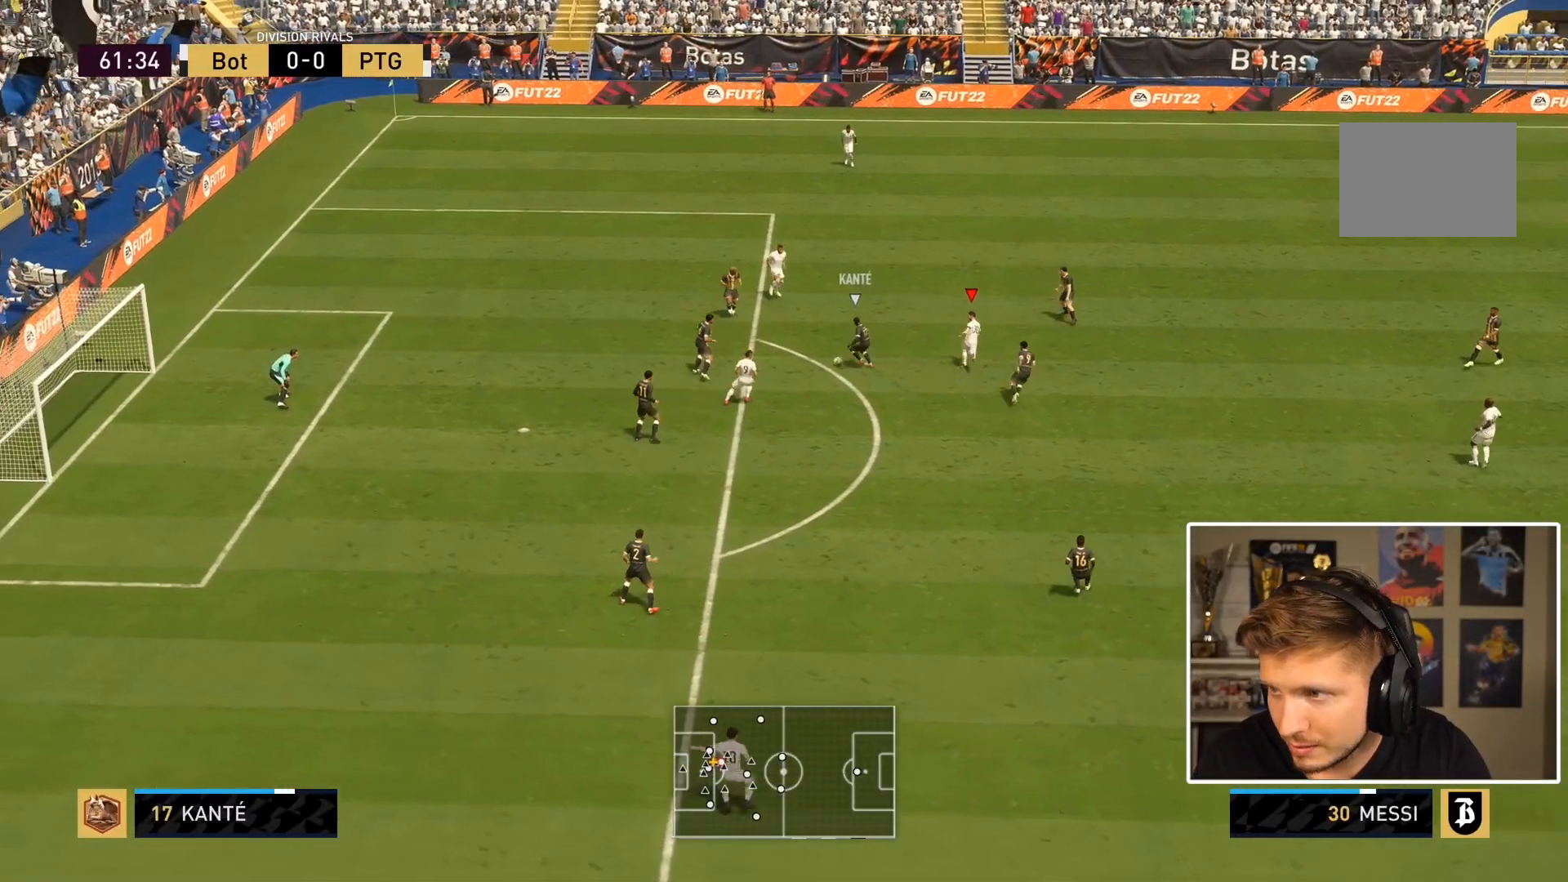
{"buttons": [], "left_stick": "up-right", "right_stick": "center", "events": []}
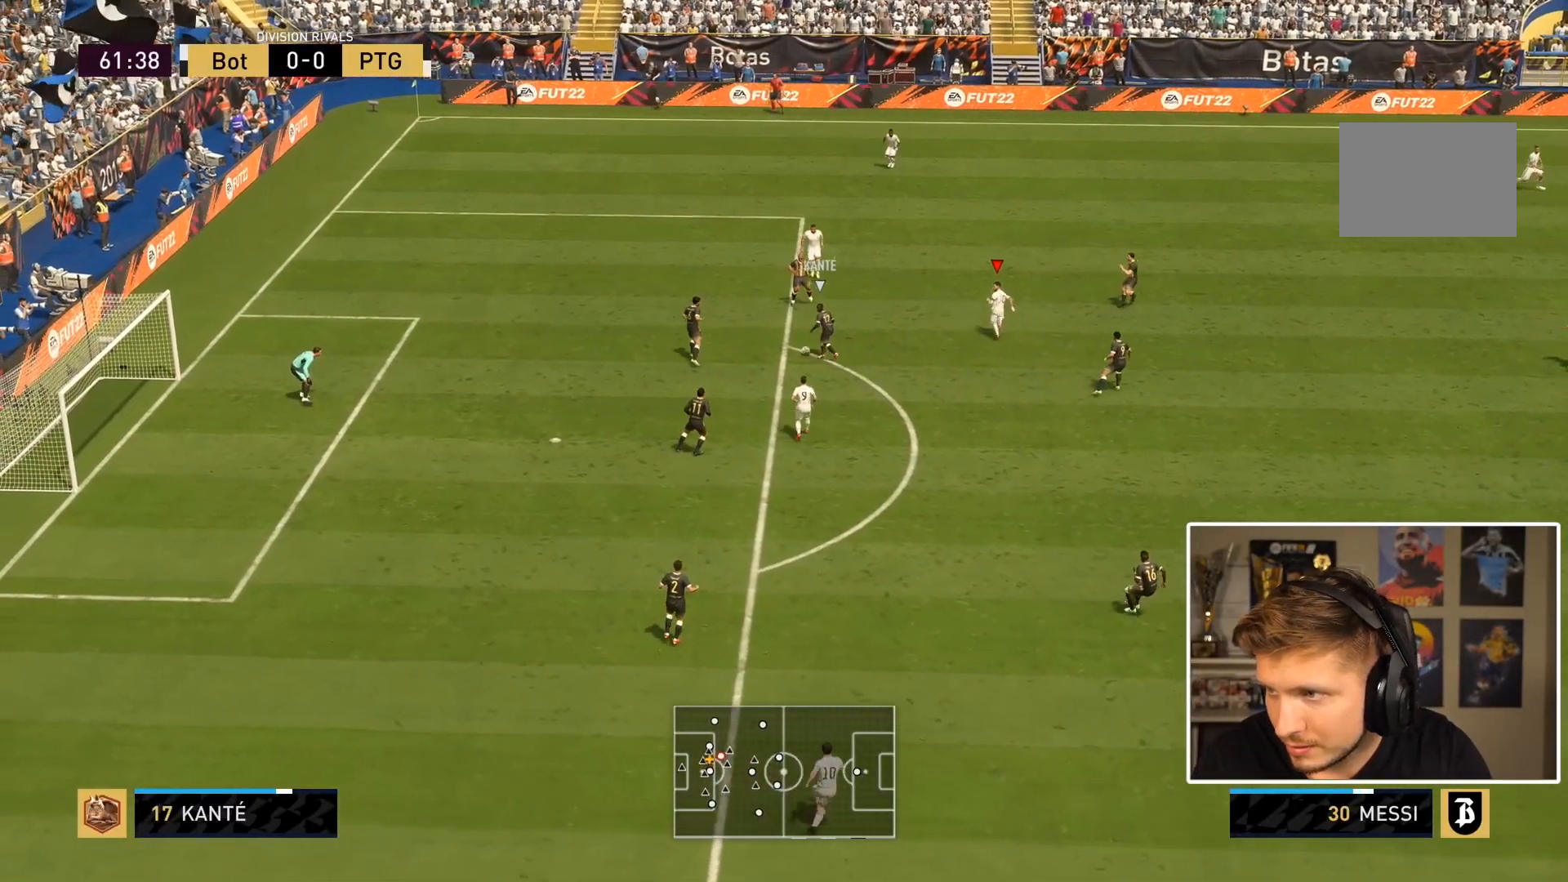
{"buttons": ["L2", "R1"], "left_stick": "down-right", "right_stick": "center", "events": [[300, "left_stick", "right"], [350, "L2", "down"], [467, "R1", "down"], [467, "left_stick", "down-right"]]}
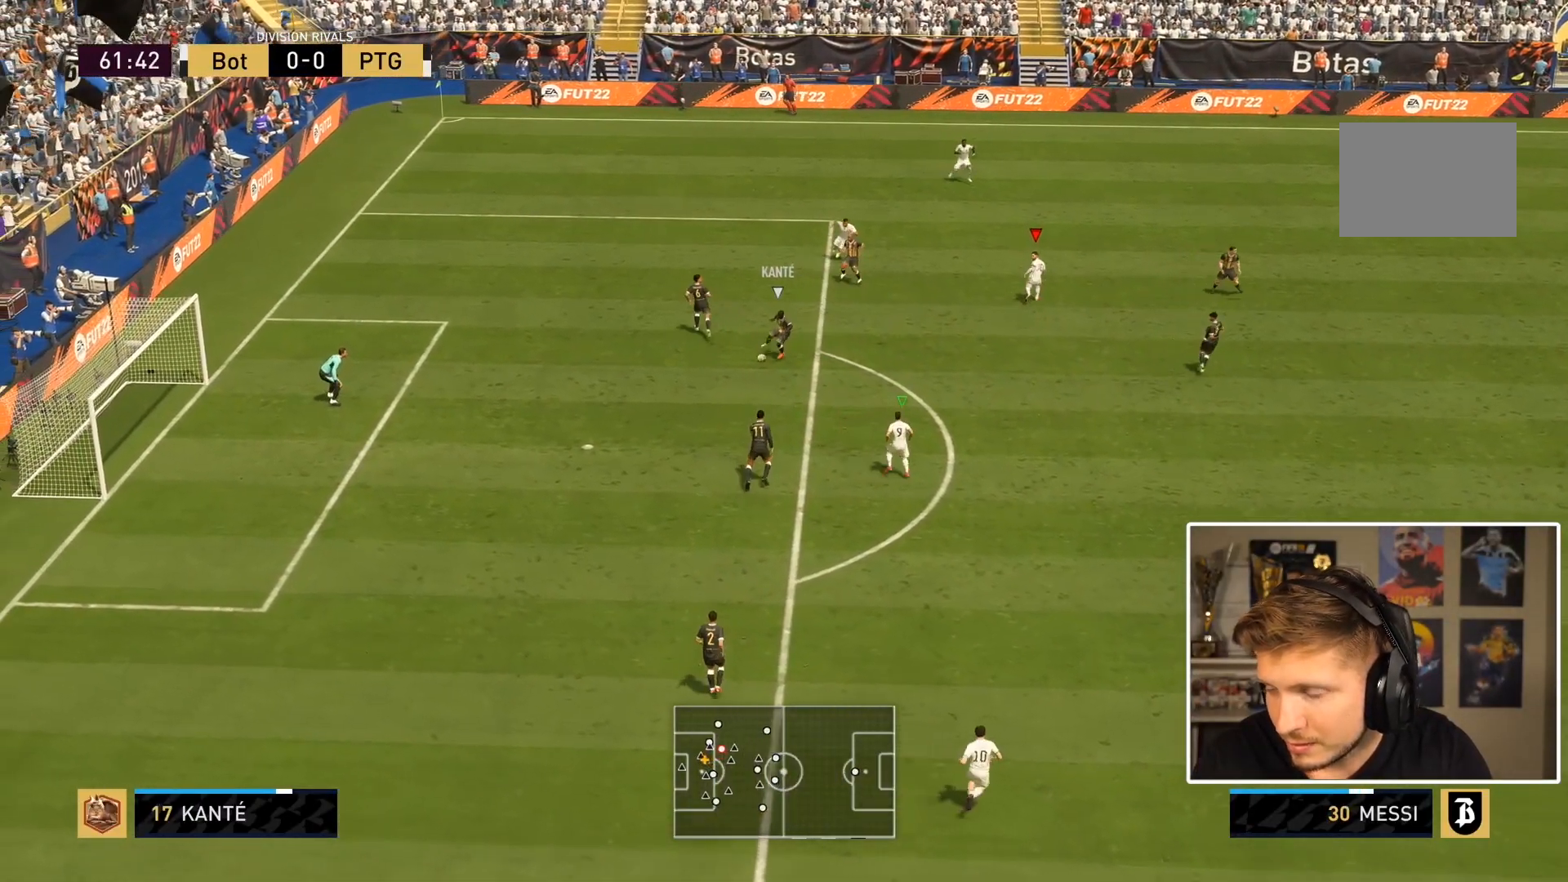
{"buttons": ["L2"], "left_stick": "down", "right_stick": "center", "events": [[167, "R1", "up"], [367, "left_stick", "down"]]}
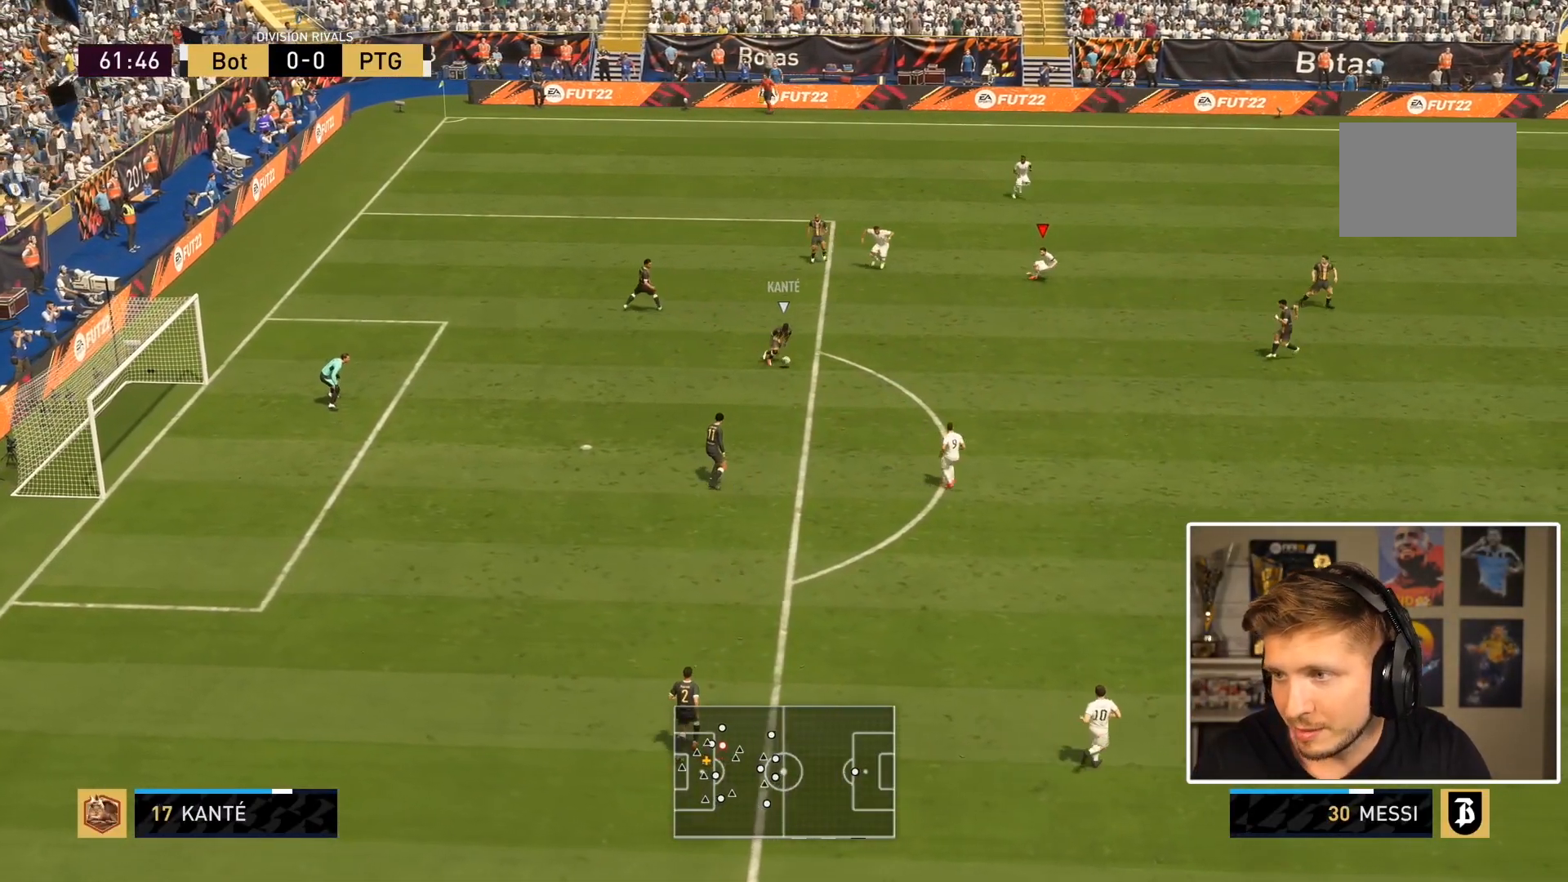
{"buttons": ["L2"], "left_stick": "down-right", "right_stick": "center", "events": [[200, "L2", "up"], [300, "L2", "down"], [300, "left_stick", "down-right"]]}
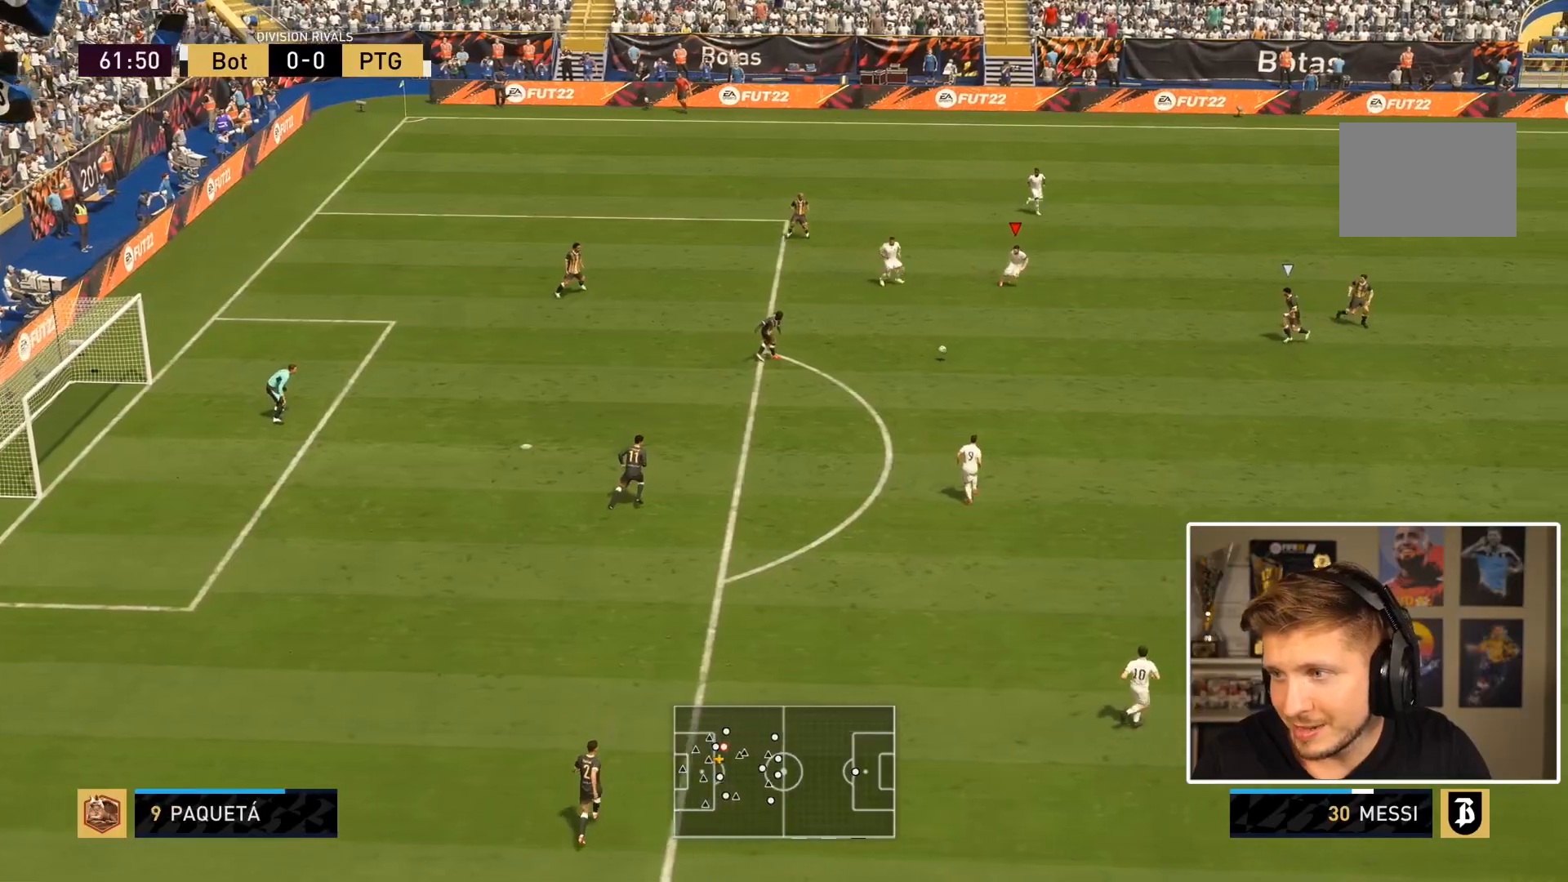
{"buttons": [], "left_stick": "up-left", "right_stick": "center", "events": [[50, "L2", "up"], [283, "L1", "down"], [350, "left_stick", "up-right"], [417, "left_stick", "up-left"], [450, "L1", "up"]]}
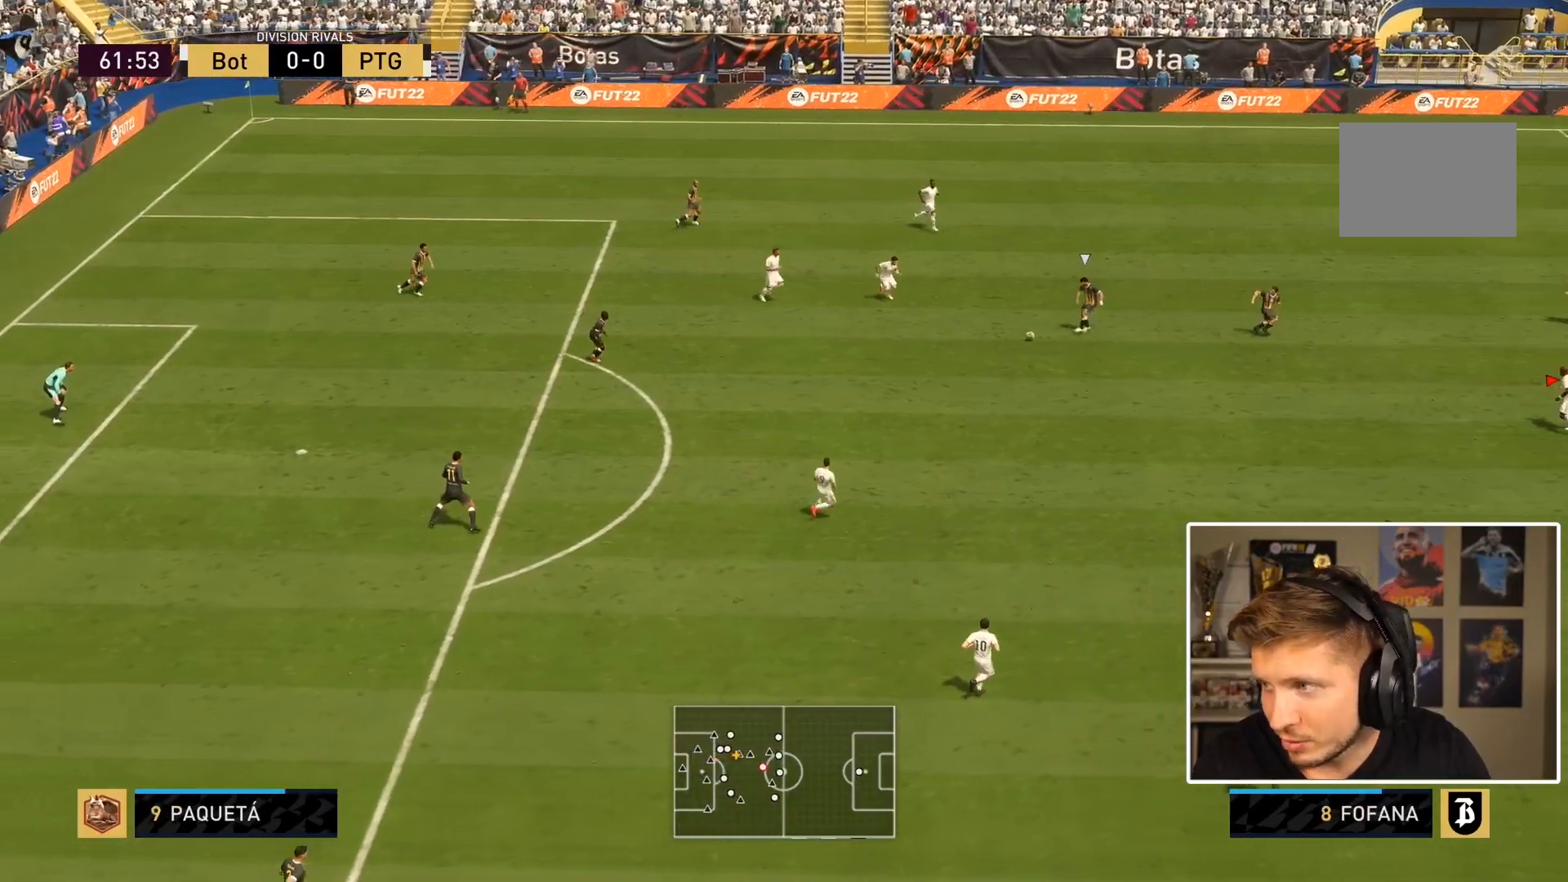
{"buttons": ["L2"], "left_stick": "up-left", "right_stick": "center", "events": [[17, "left_stick", "left"], [67, "L2", "down"], [350, "left_stick", "up-left"]]}
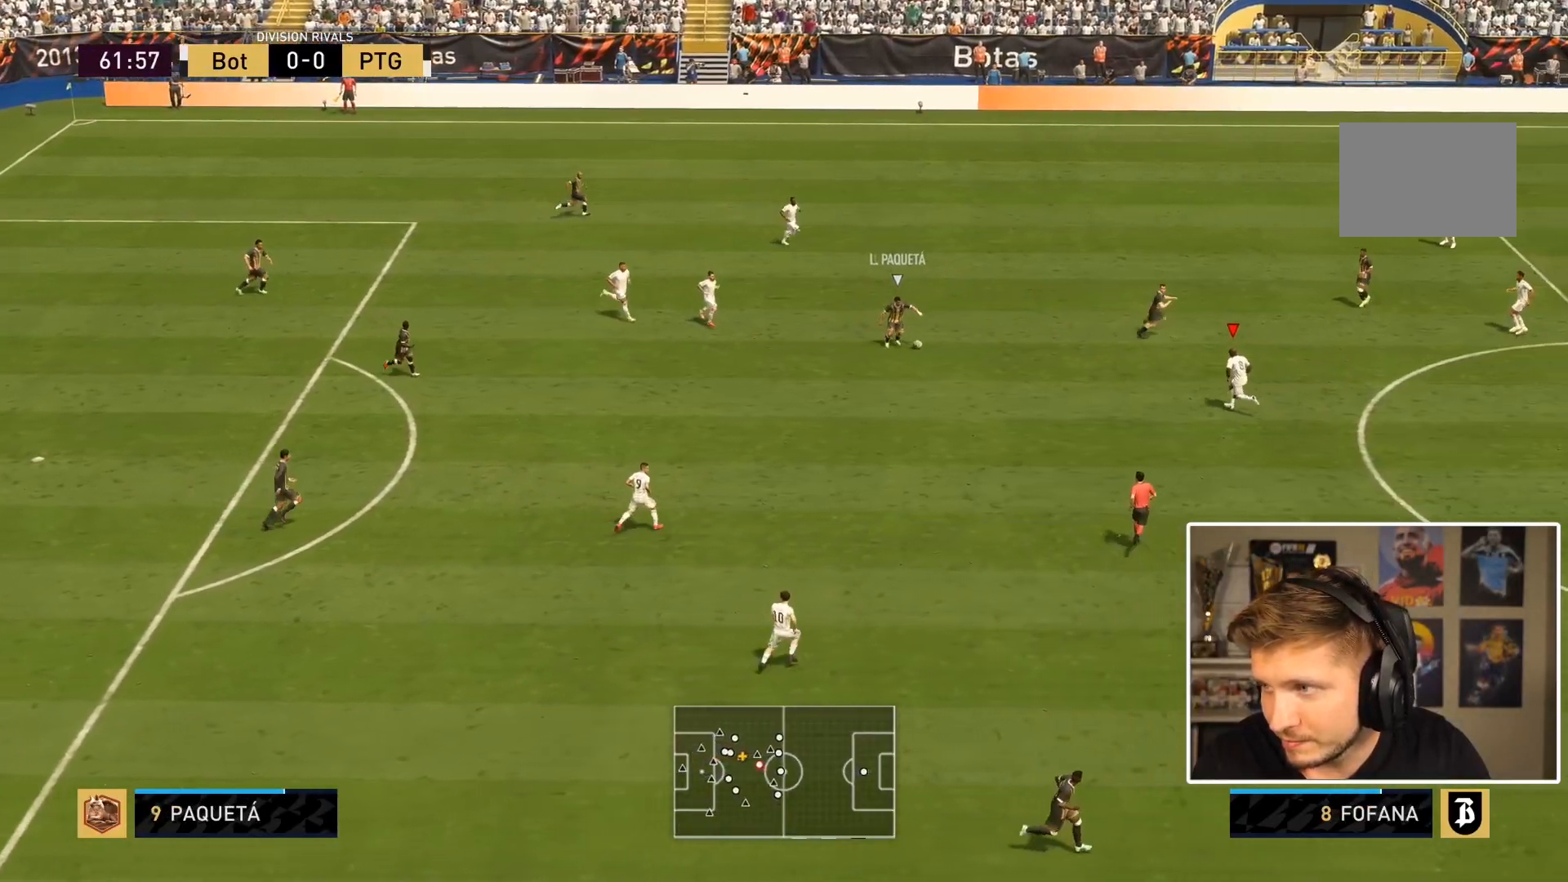
{"buttons": [], "left_stick": "up", "right_stick": "center", "events": [[300, "L2", "up"], [300, "left_stick", "up"]]}
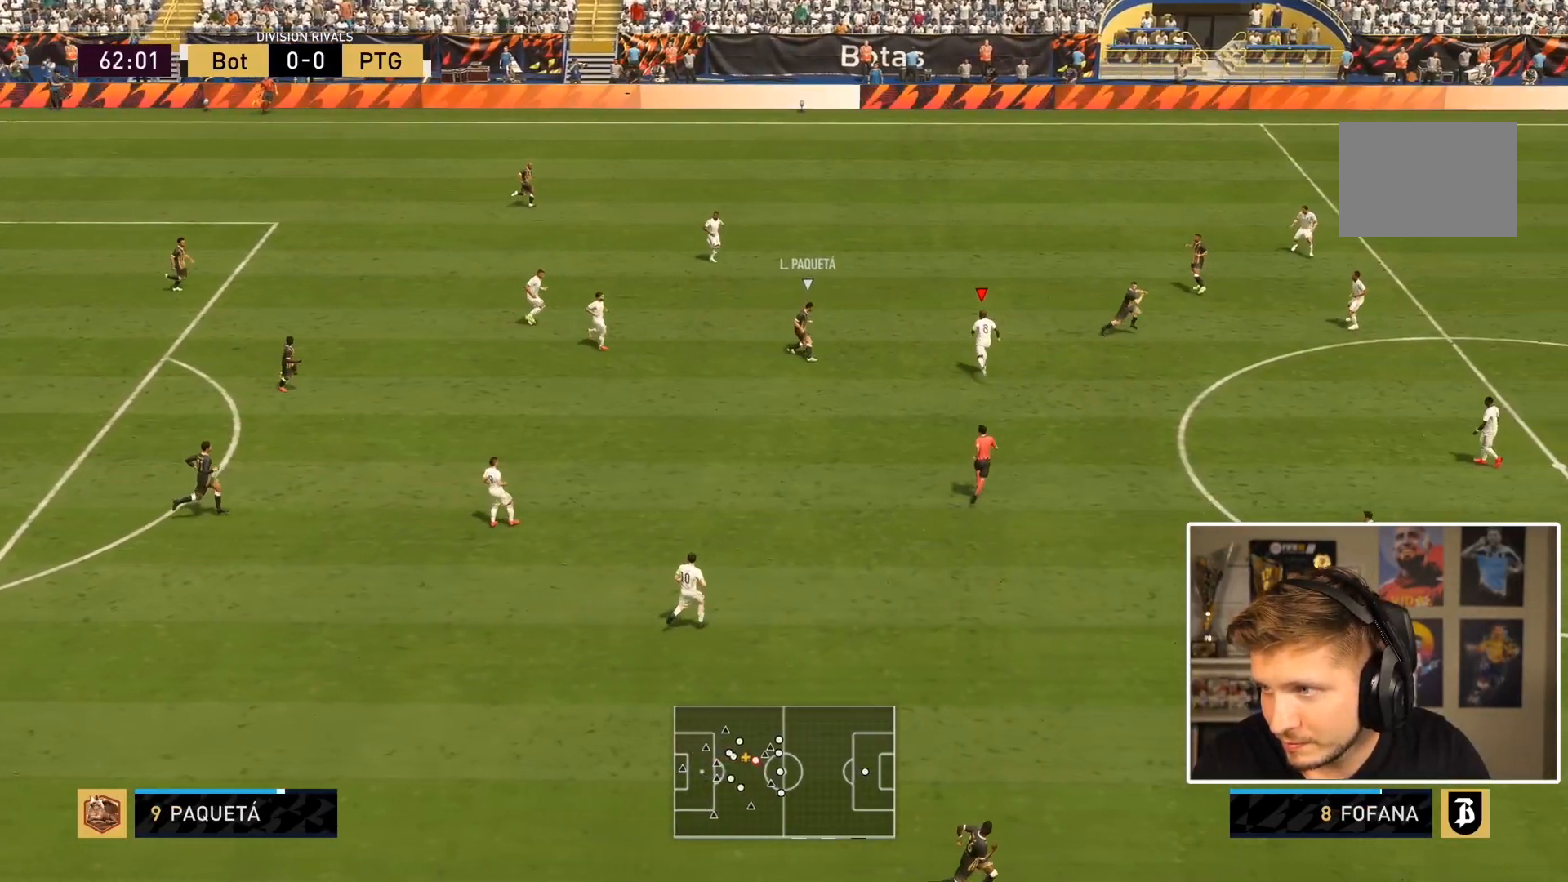
{"buttons": ["L2"], "left_stick": "up-right", "right_stick": "center", "events": [[100, "L2", "down"], [167, "left_stick", "center"], [233, "left_stick", "right"], [400, "left_stick", "up-right"]]}
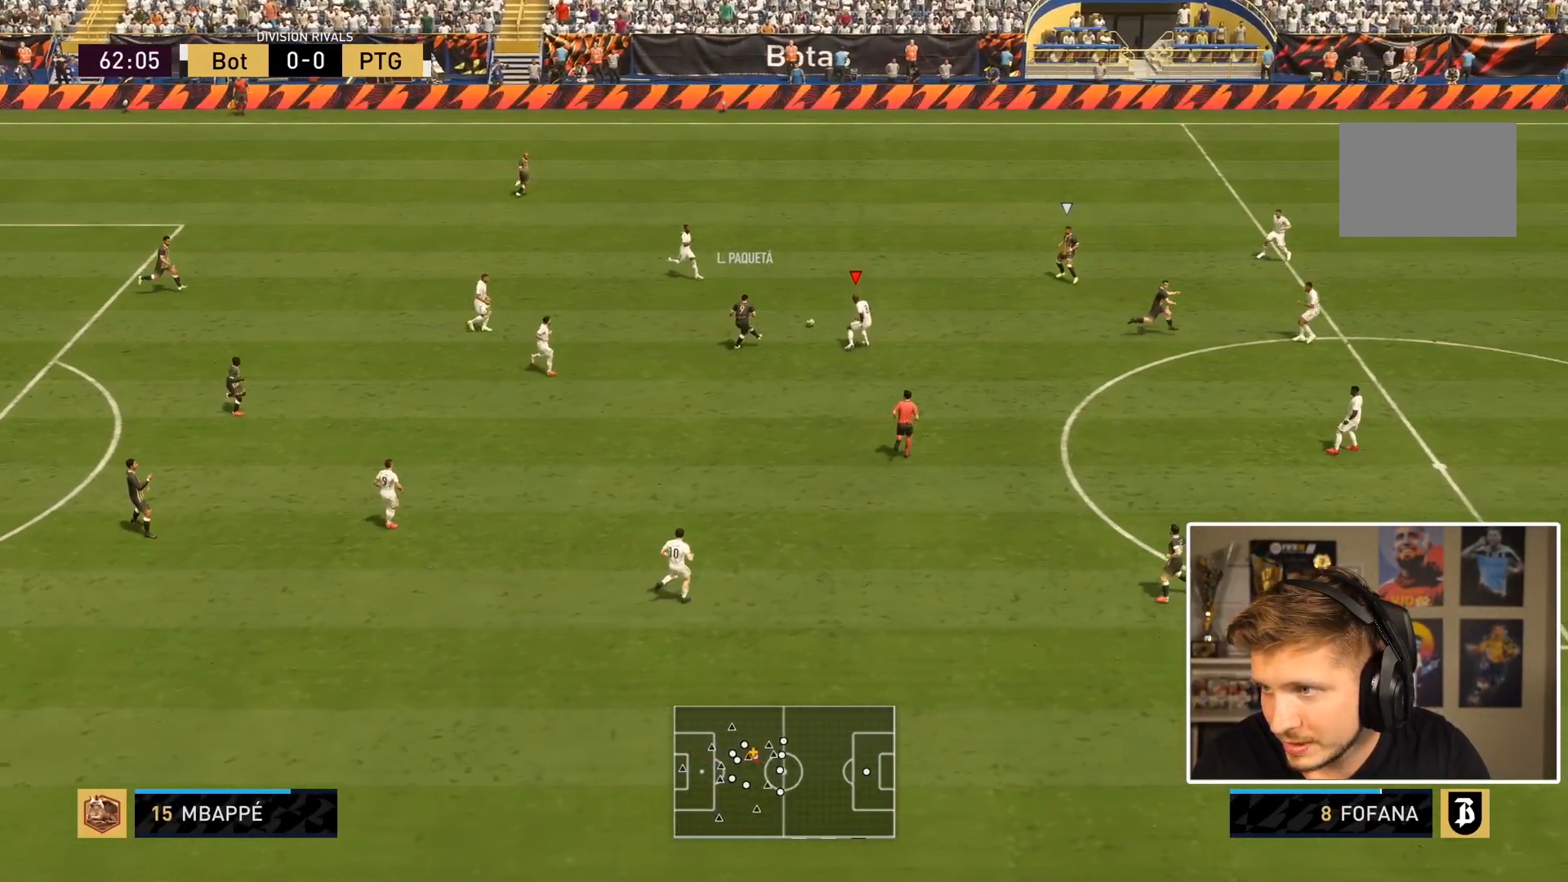
{"buttons": [], "left_stick": "down-right", "right_stick": "center", "events": [[200, "left_stick", "right"], [467, "left_stick", "down-right"], [500, "L2", "up"]]}
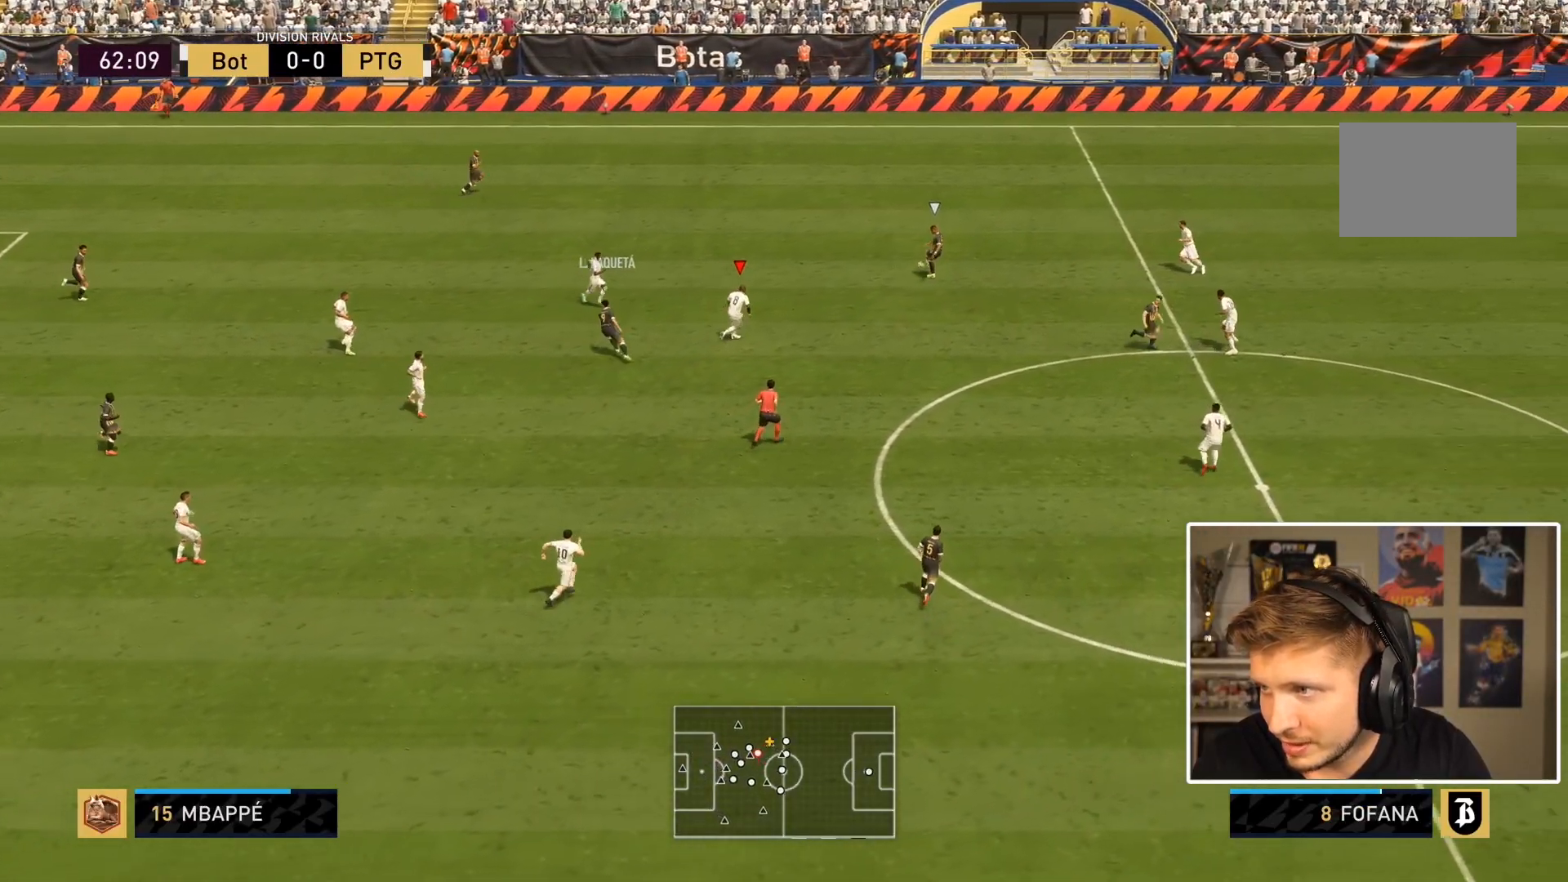
{"buttons": [], "left_stick": "down-right", "right_stick": "center", "events": [[267, "L1", "down"], [467, "L1", "up"]]}
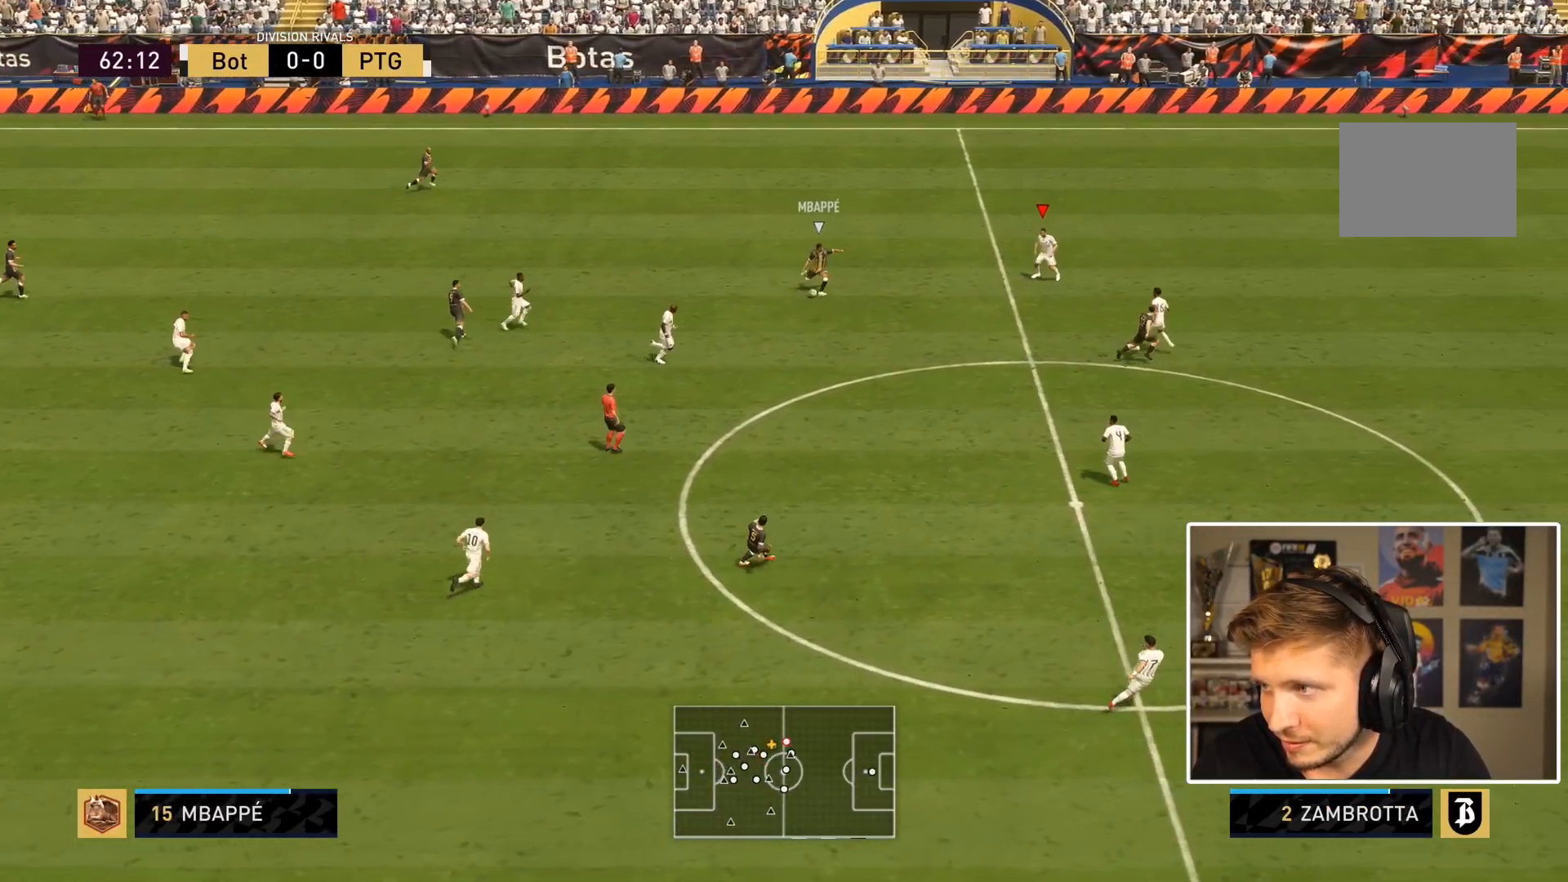
{"buttons": [], "left_stick": "down-right", "right_stick": "center", "events": []}
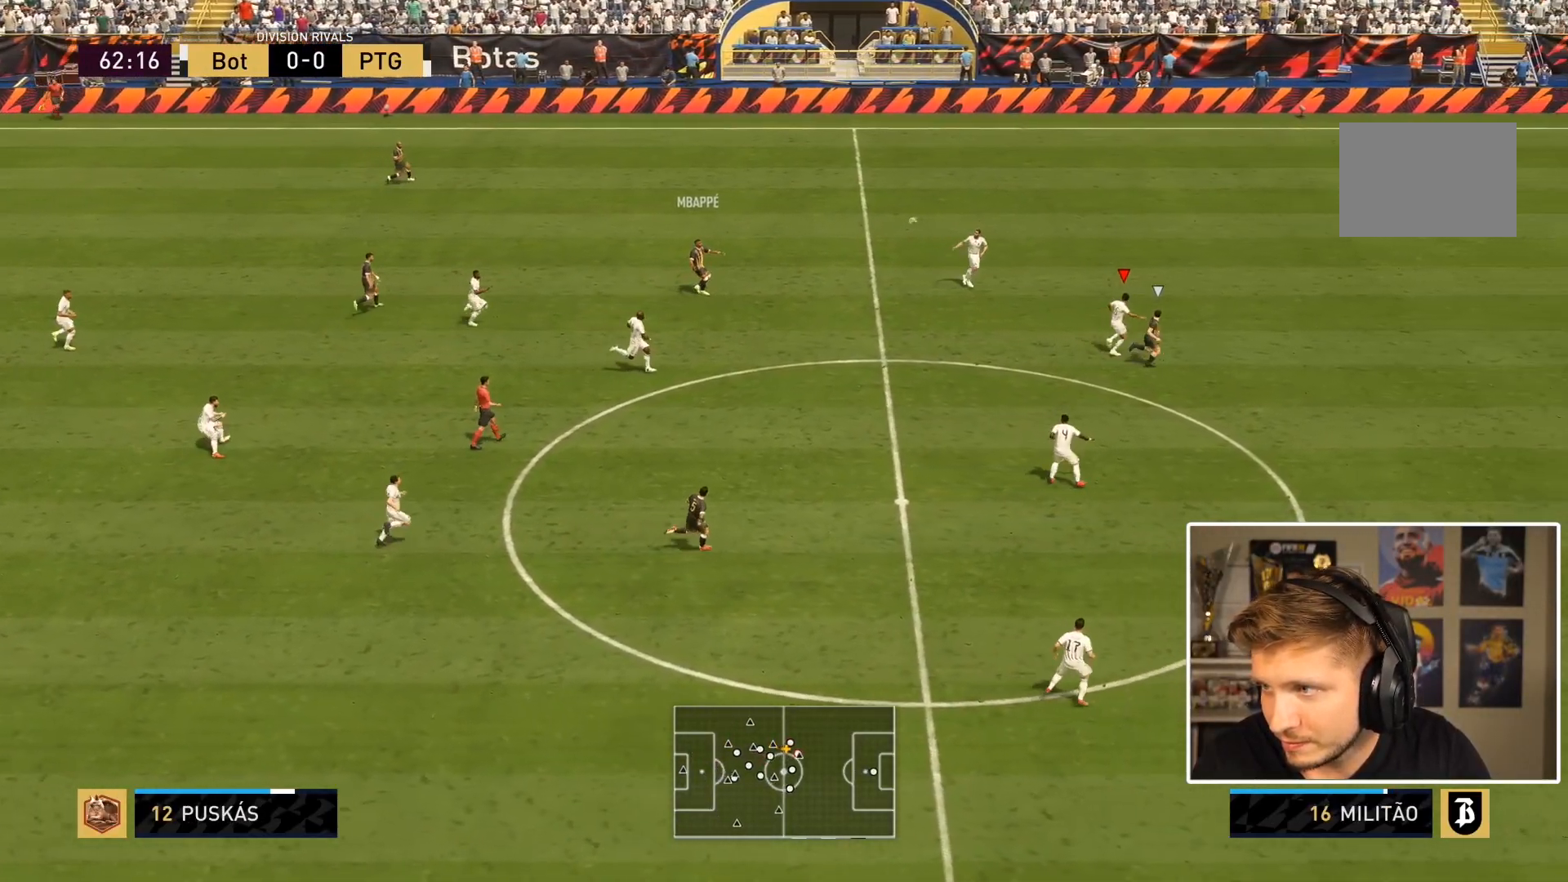
{"buttons": [], "left_stick": "right", "right_stick": "center", "events": [[183, "left_stick", "right"]]}